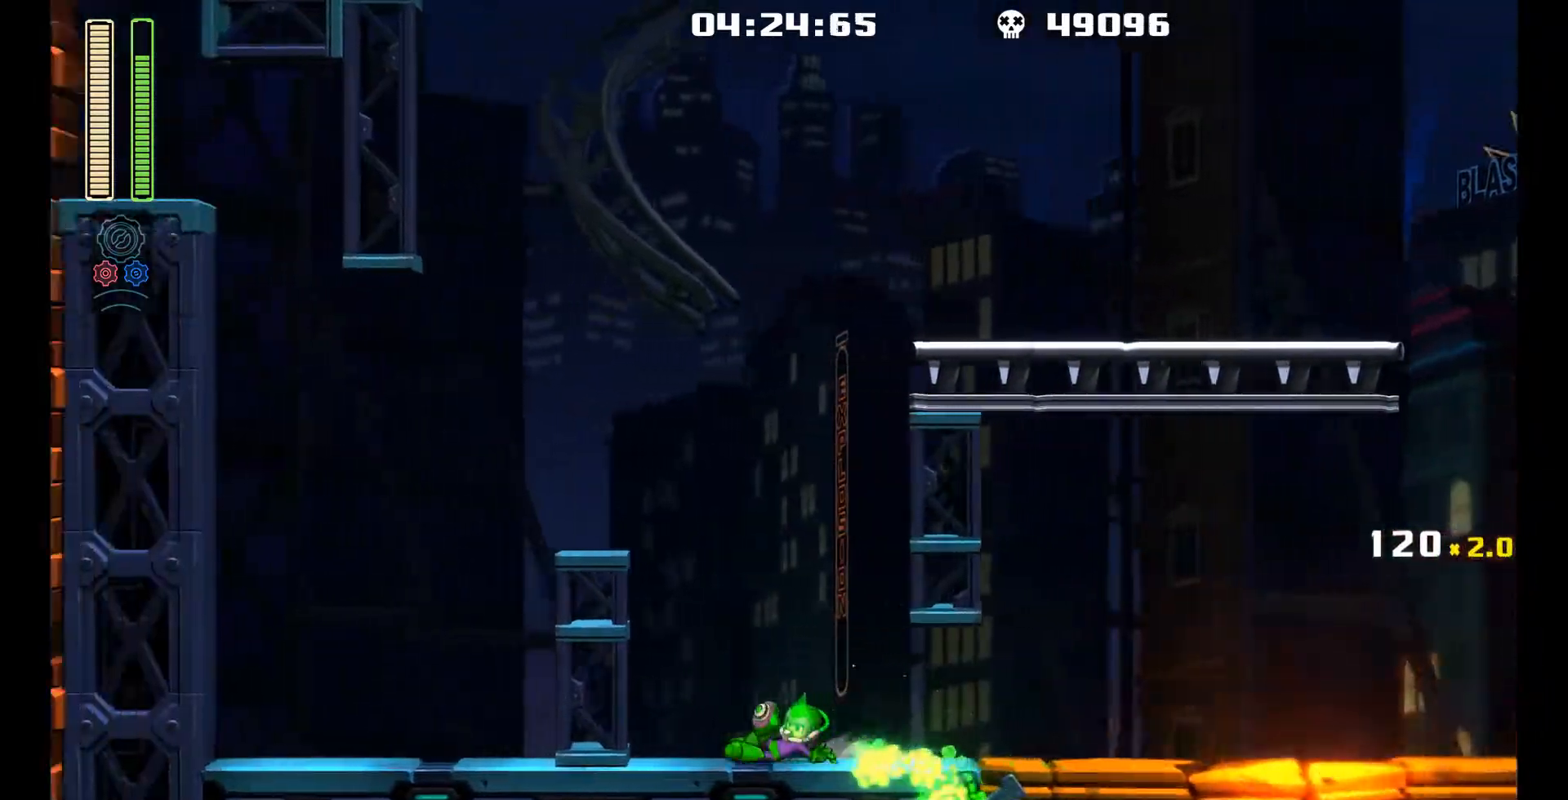
Gameplay with a controller (Xbox layout); each line is a JSON object with the inputs held at the frame after it. "events" lists button and stick changes between this image and that frame as [ms after this image, input, new state], when the widget could be followed in between. Not read: L3 R3.
{"buttons": [], "left_stick": "center", "events": [[83, "DPAD_LEFT", "up"], [183, "L2", "down"], [267, "L2", "up"], [267, "X", "down"], [333, "X", "up"], [417, "X", "down"], [483, "X", "up"]]}
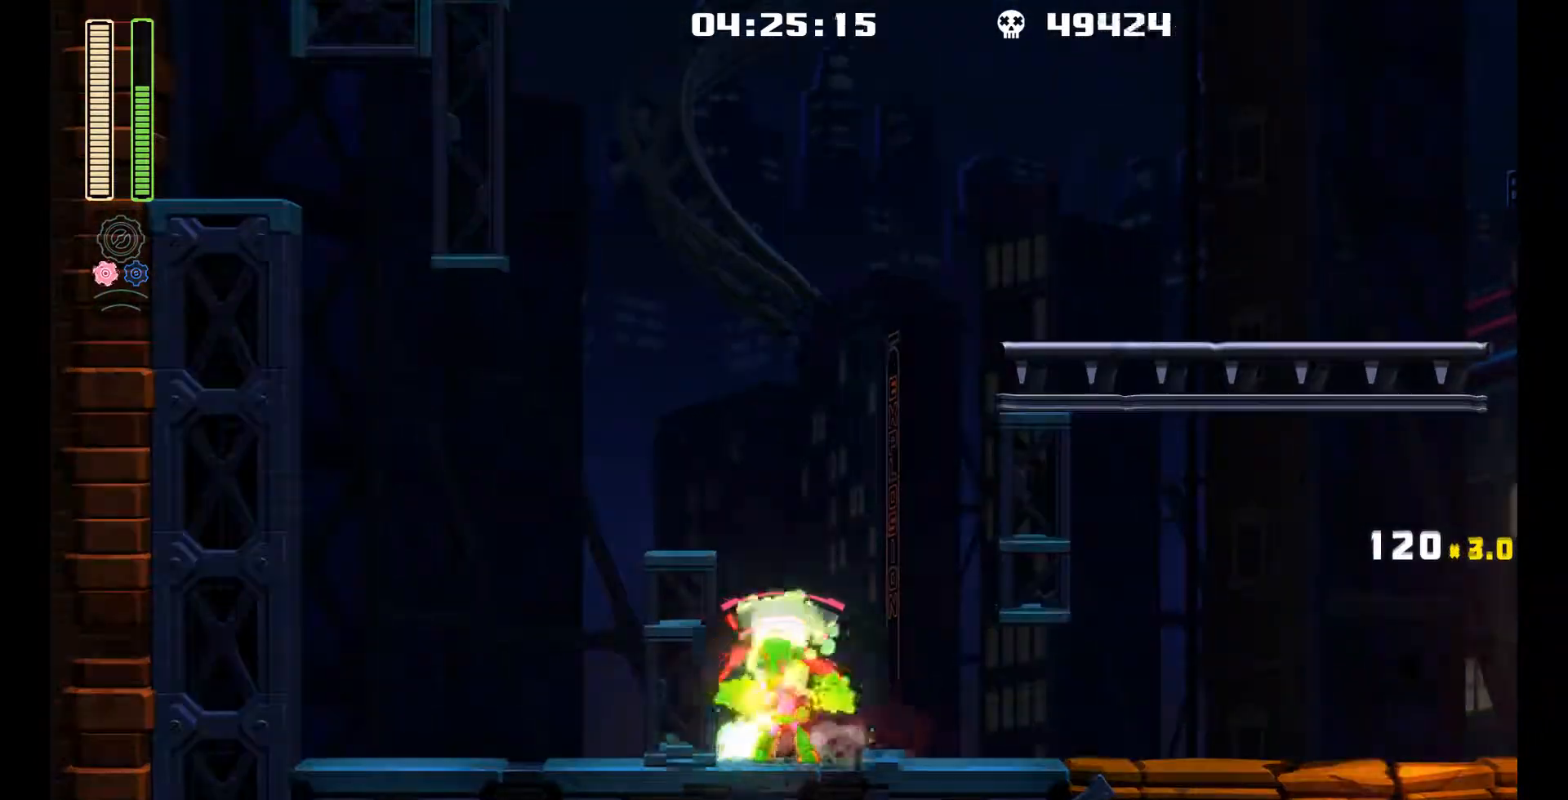
{"buttons": ["L1", "DPAD_UP", "DPAD_RIGHT"], "left_stick": "center", "events": [[117, "DPAD_RIGHT", "down"], [117, "L2", "down"], [200, "DPAD_UP", "down"], [233, "DPAD_UP", "up"], [233, "L2", "up"], [483, "L1", "down"], [500, "DPAD_UP", "down"]]}
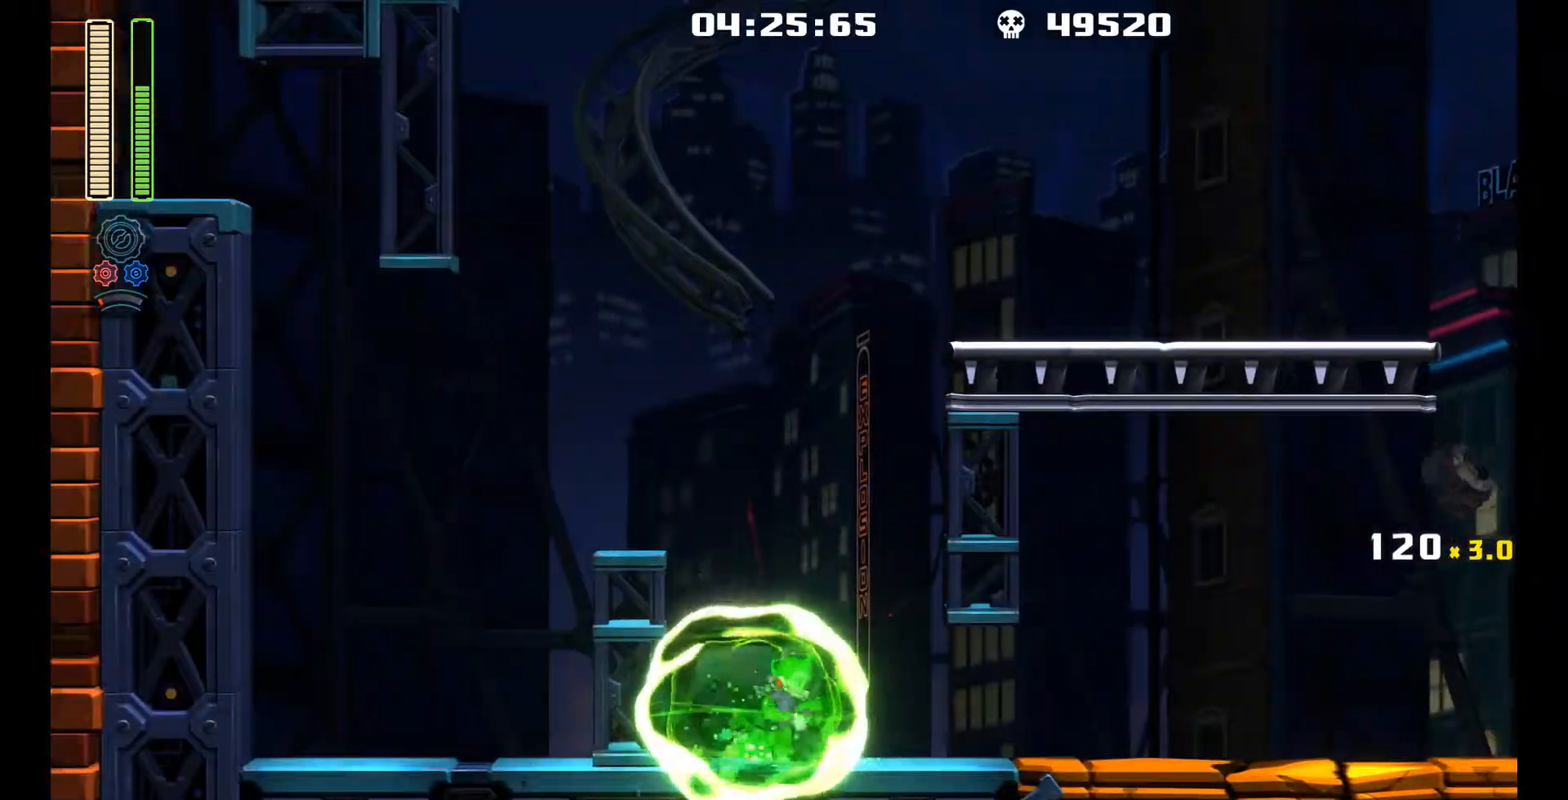
{"buttons": ["A"], "left_stick": "center", "events": [[400, "DPAD_UP", "up"], [400, "L1", "up"], [417, "A", "down"], [500, "DPAD_RIGHT", "up"]]}
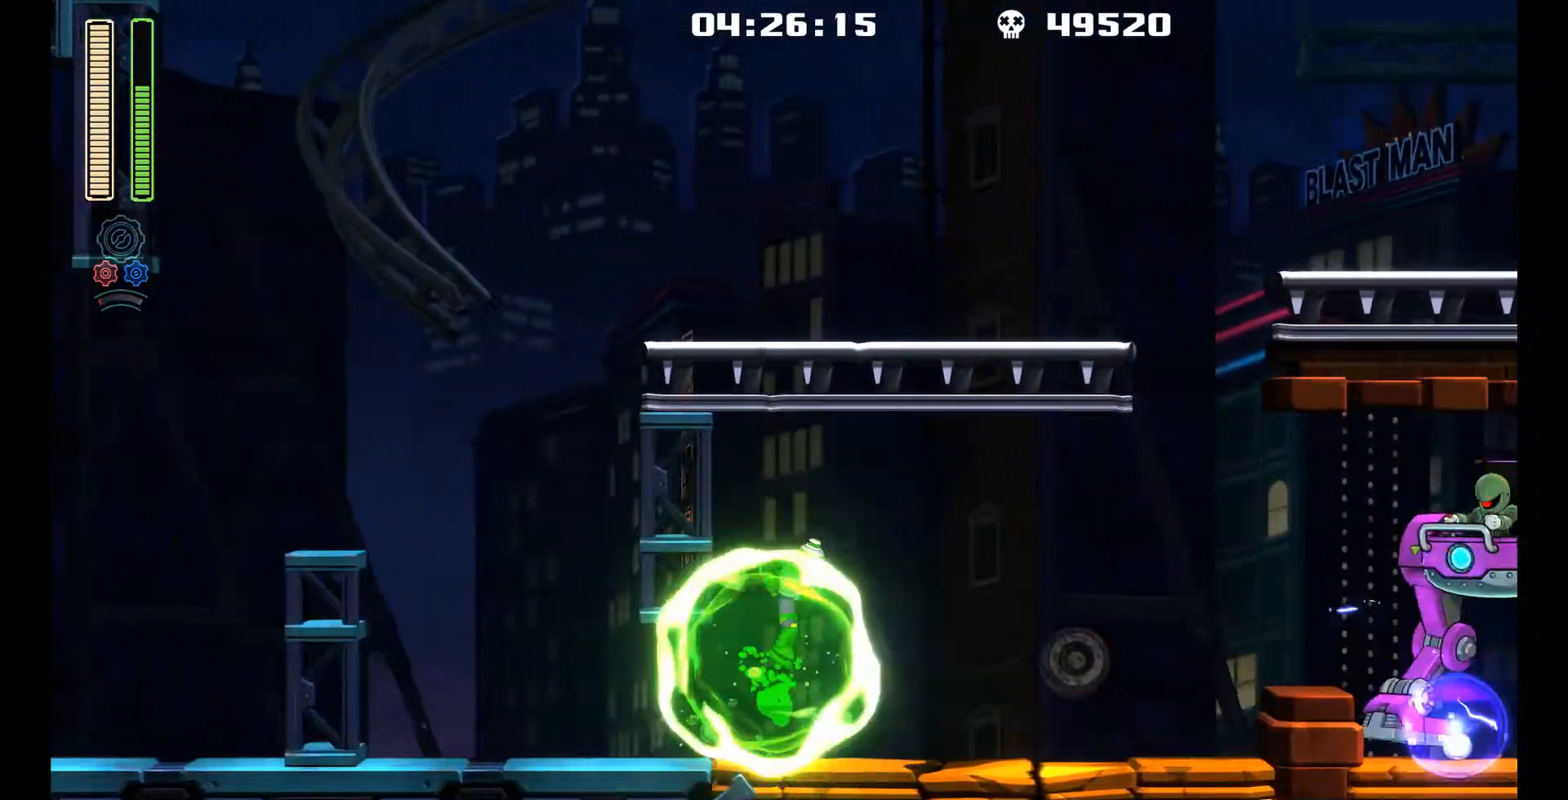
{"buttons": [], "left_stick": "center", "events": [[117, "A", "up"], [117, "R1", "down"], [283, "R1", "up"]]}
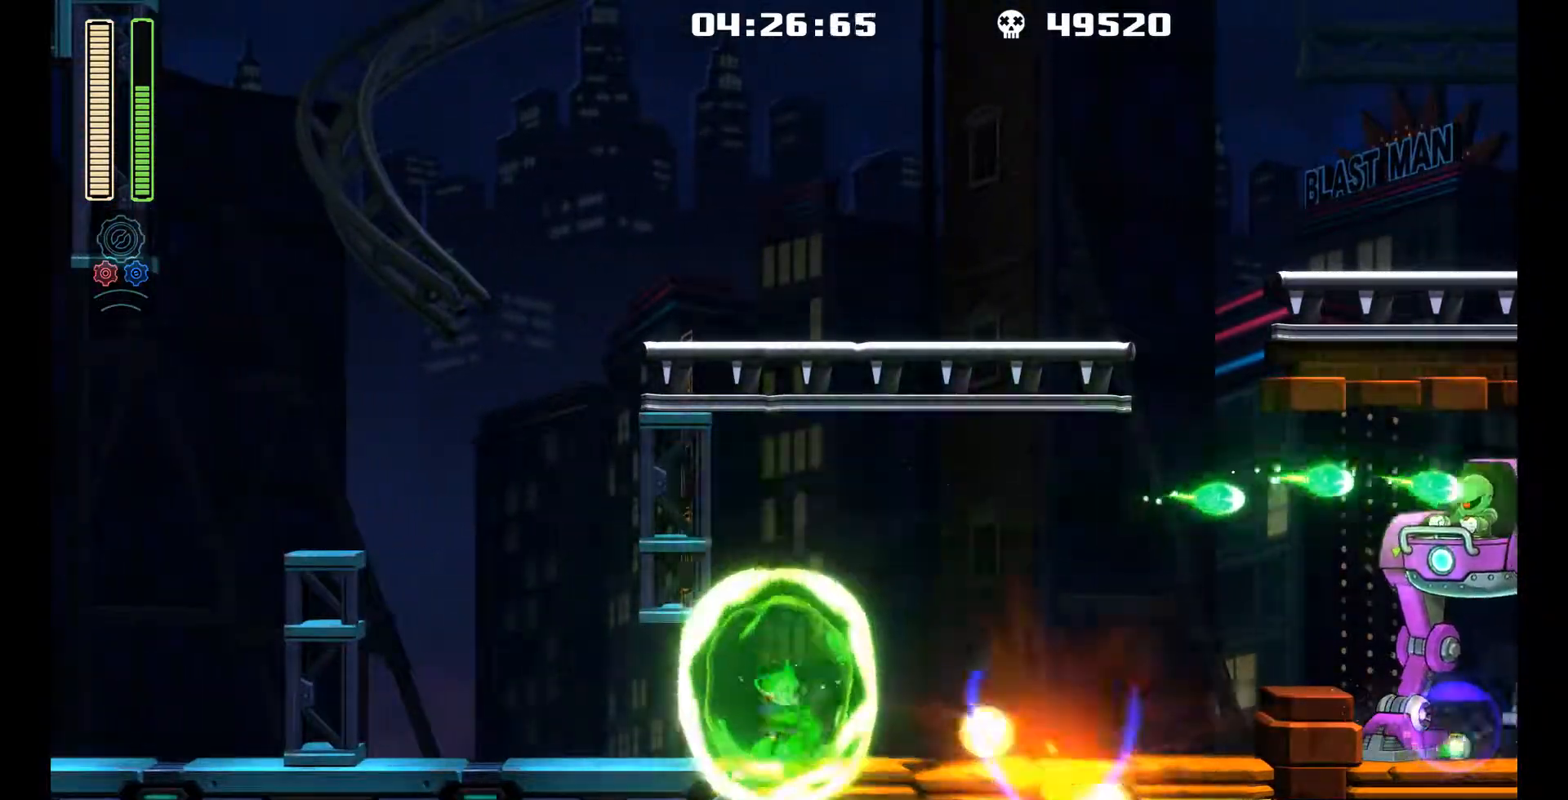
{"buttons": ["DPAD_LEFT"], "left_stick": "center", "events": [[33, "A", "down"], [183, "R1", "down"], [250, "A", "up"], [333, "R1", "up"], [433, "DPAD_LEFT", "down"]]}
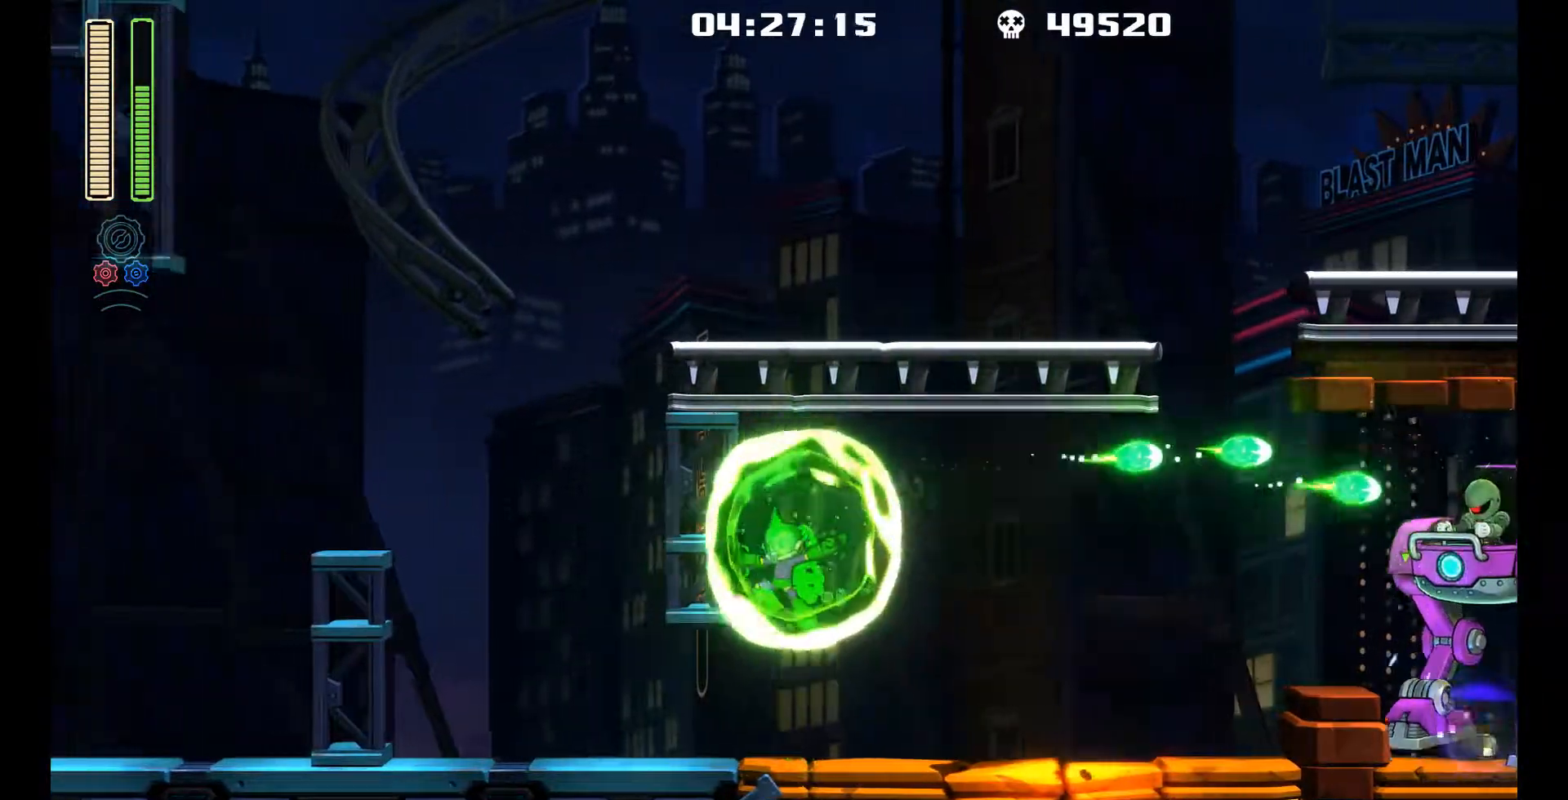
{"buttons": ["DPAD_LEFT"], "left_stick": "center", "events": [[200, "L1", "down"], [250, "DPAD_UP", "down"], [417, "DPAD_UP", "up"], [500, "L1", "up"]]}
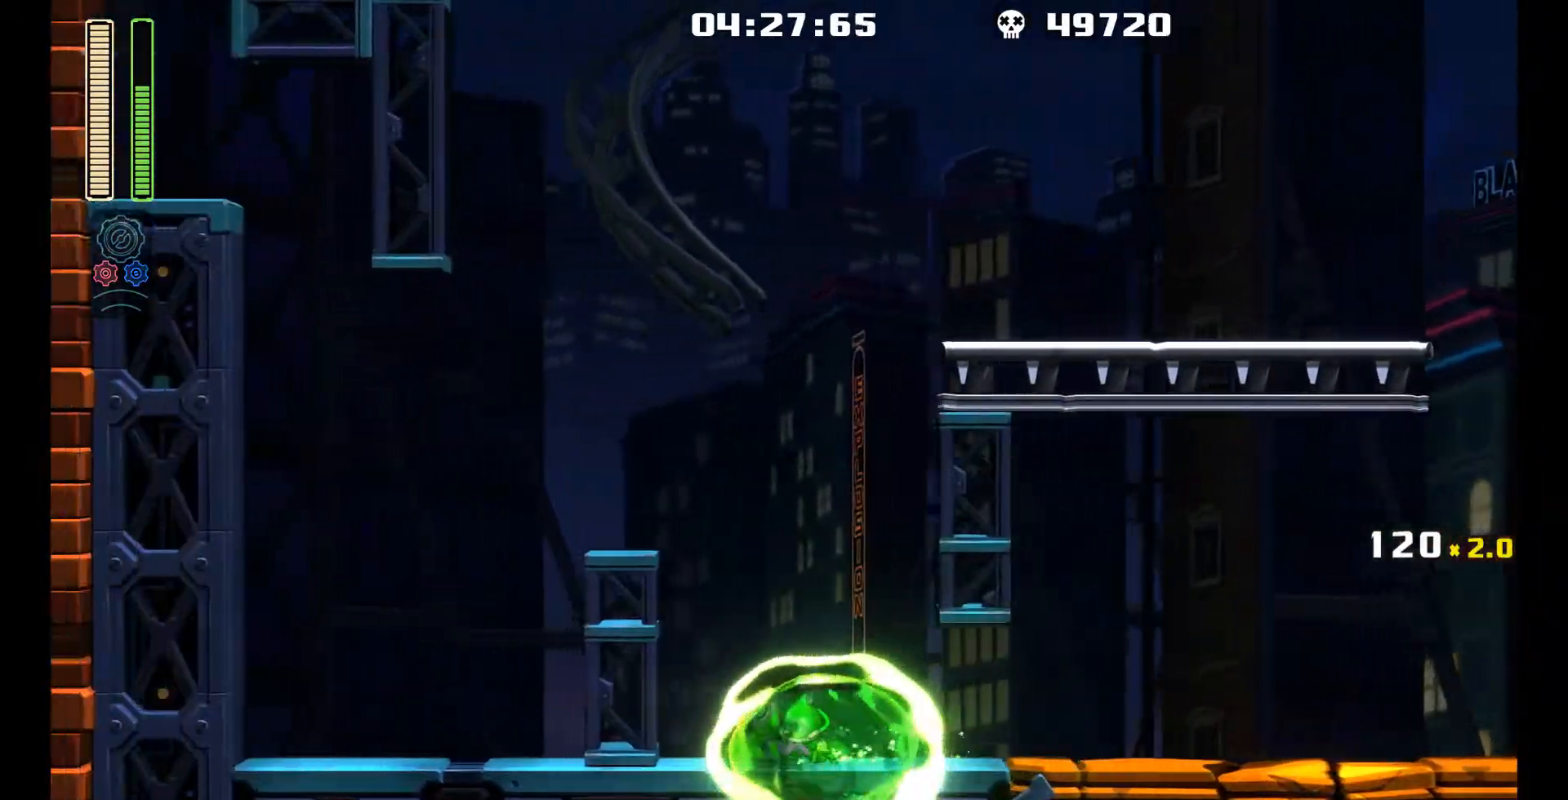
{"buttons": ["L1", "DPAD_RIGHT"], "left_stick": "center", "events": [[200, "DPAD_LEFT", "up"], [233, "DPAD_RIGHT", "down"], [350, "L1", "down"], [450, "DPAD_UP", "down"], [483, "DPAD_UP", "up"]]}
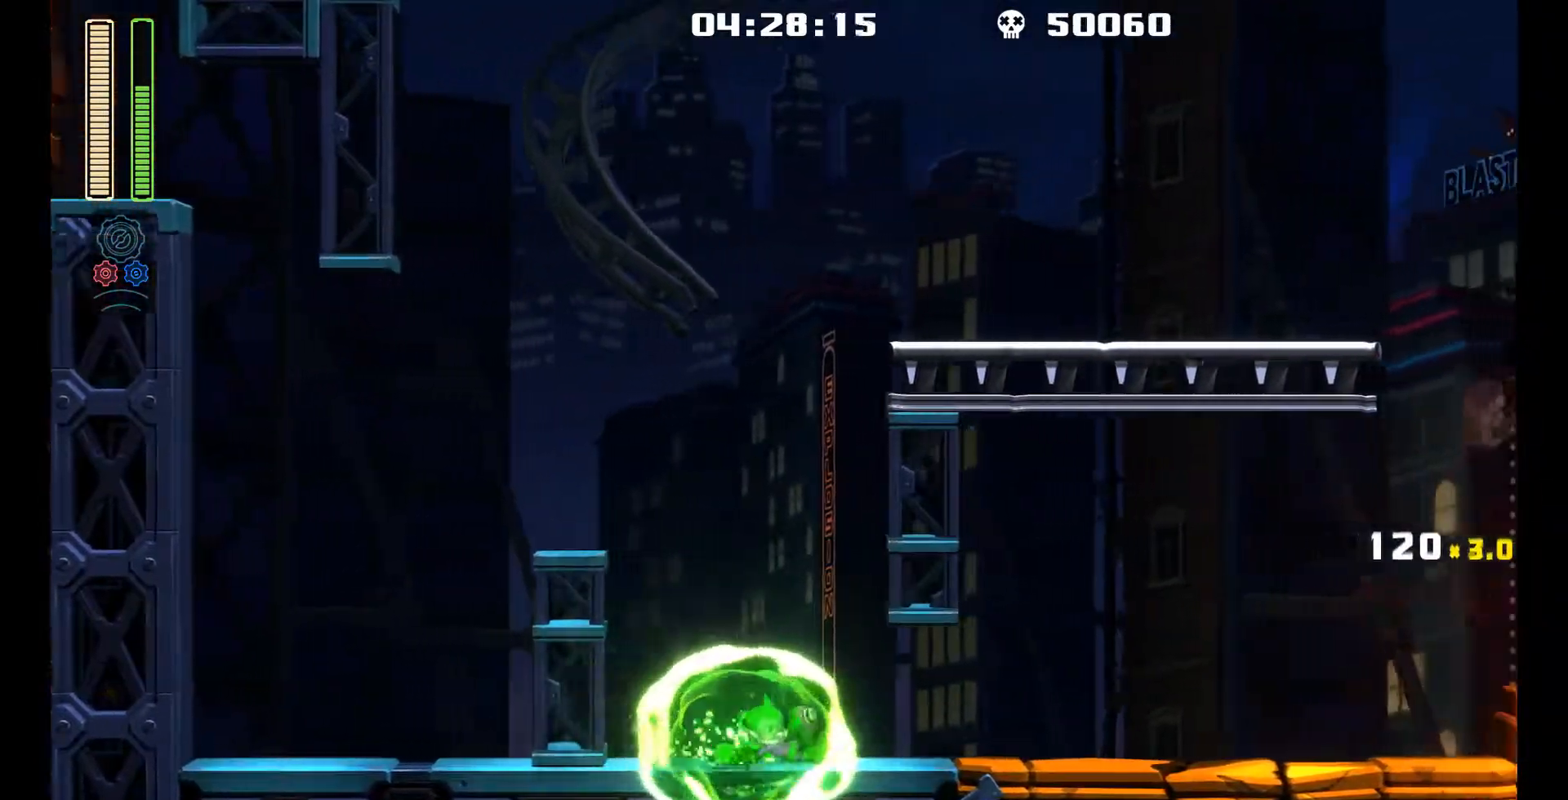
{"buttons": ["A"], "left_stick": "center", "events": [[283, "L1", "up"], [383, "A", "down"], [433, "DPAD_RIGHT", "up"]]}
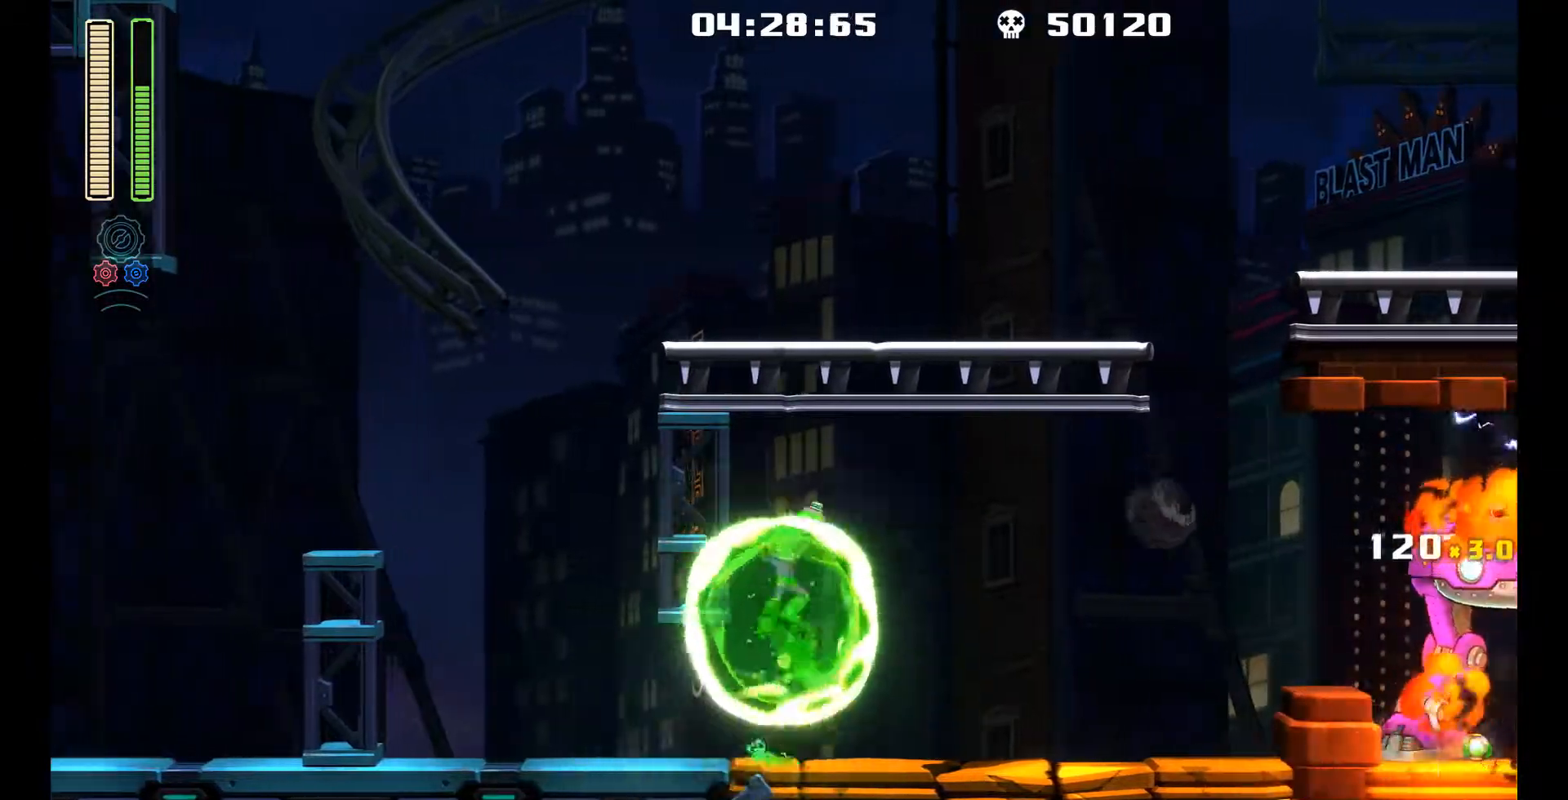
{"buttons": ["A"], "left_stick": "center", "events": [[33, "A", "up"], [33, "R1", "down"], [183, "R1", "up"], [417, "A", "down"]]}
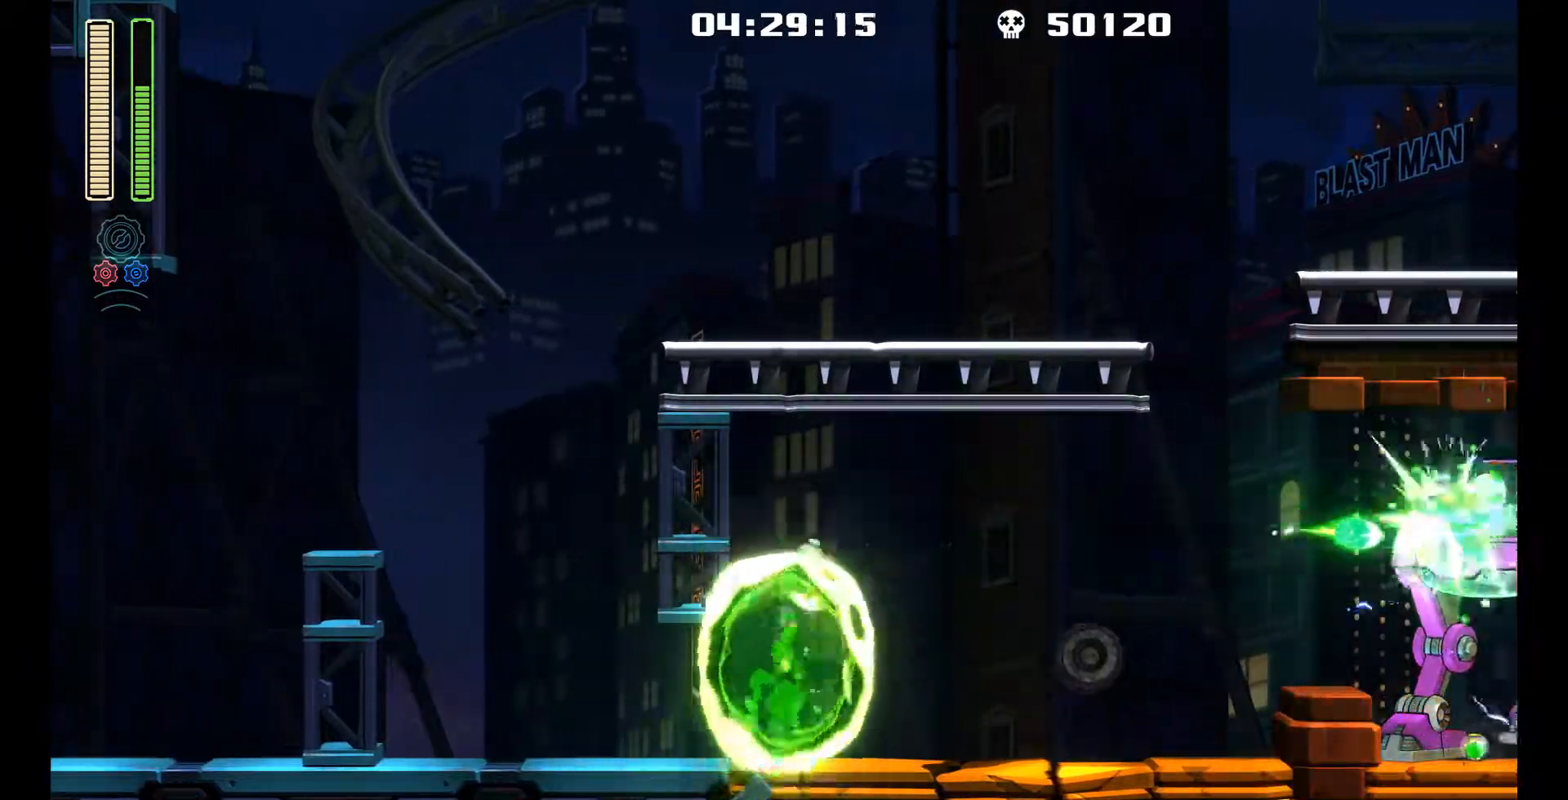
{"buttons": ["DPAD_LEFT"], "left_stick": "center", "events": [[100, "R1", "down"], [167, "A", "up"], [233, "R1", "up"], [383, "DPAD_LEFT", "down"]]}
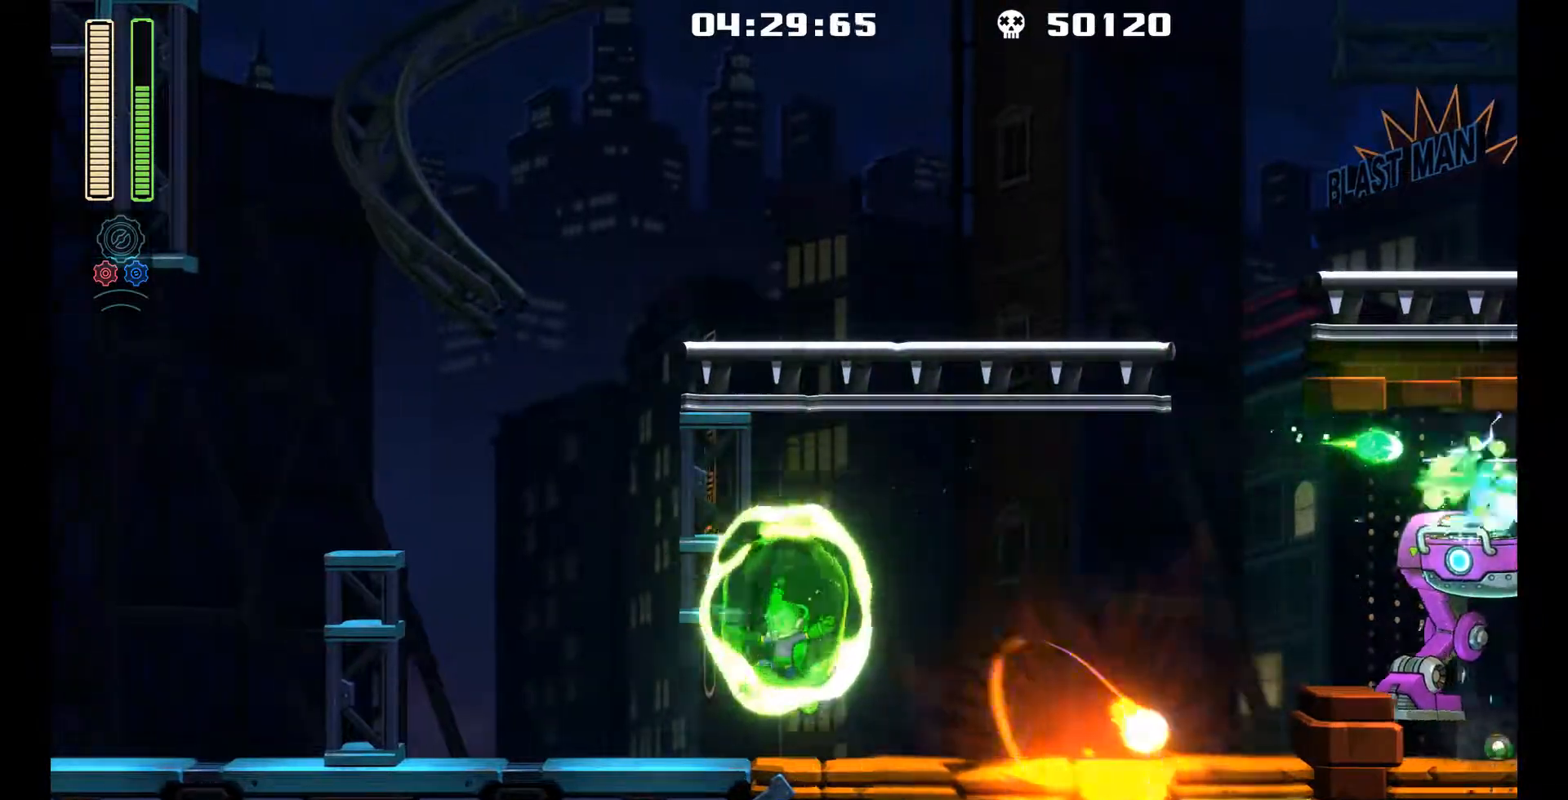
{"buttons": ["DPAD_LEFT"], "left_stick": "center", "events": [[117, "L1", "down"], [167, "DPAD_UP", "down"], [367, "DPAD_UP", "up"], [400, "L1", "up"]]}
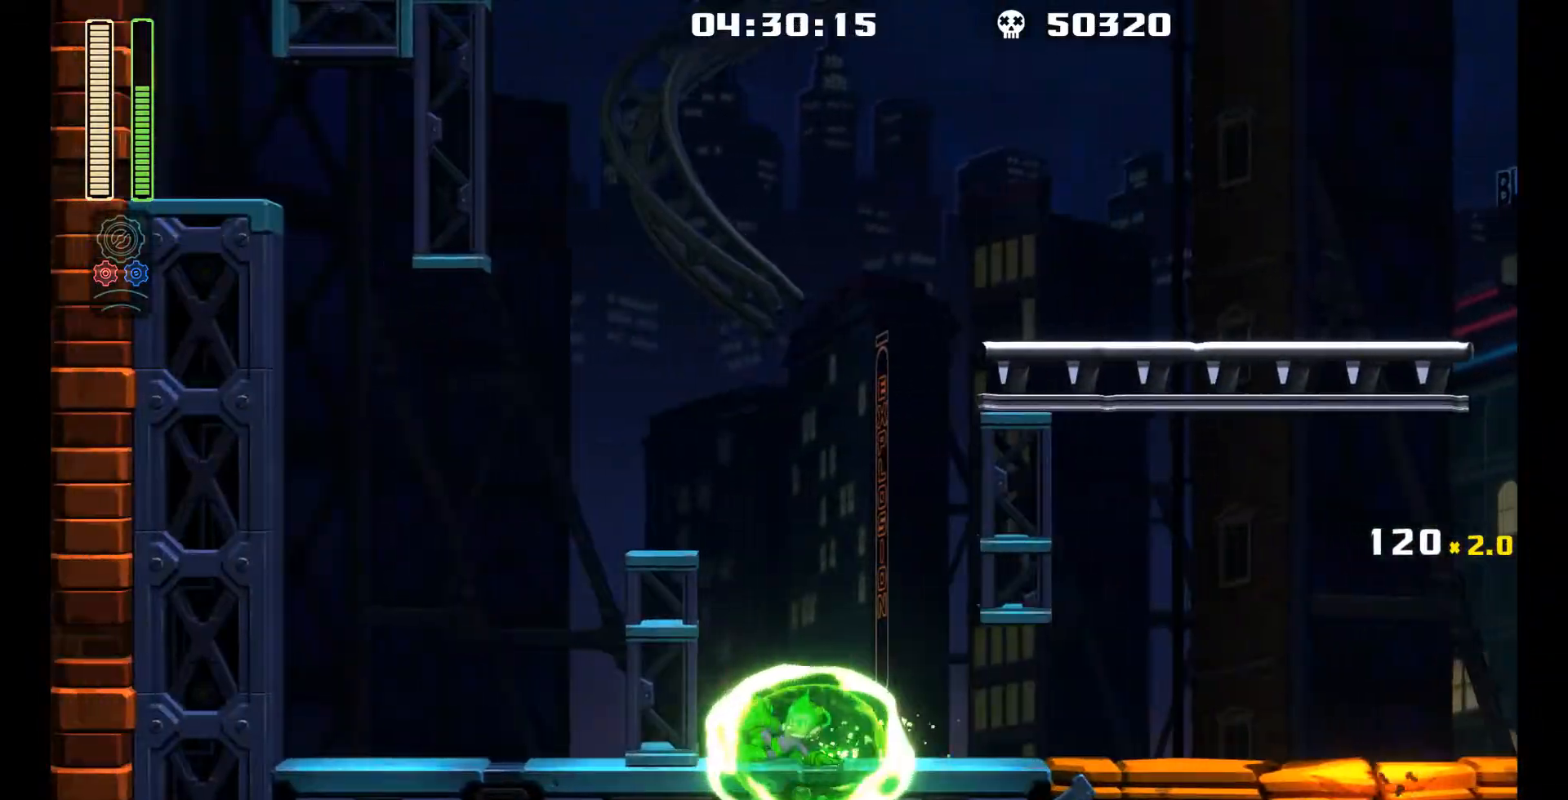
{"buttons": ["L1", "DPAD_UP", "DPAD_RIGHT"], "left_stick": "center", "events": [[50, "DPAD_LEFT", "up"], [67, "DPAD_RIGHT", "down"], [250, "DPAD_UP", "down"], [250, "L1", "down"]]}
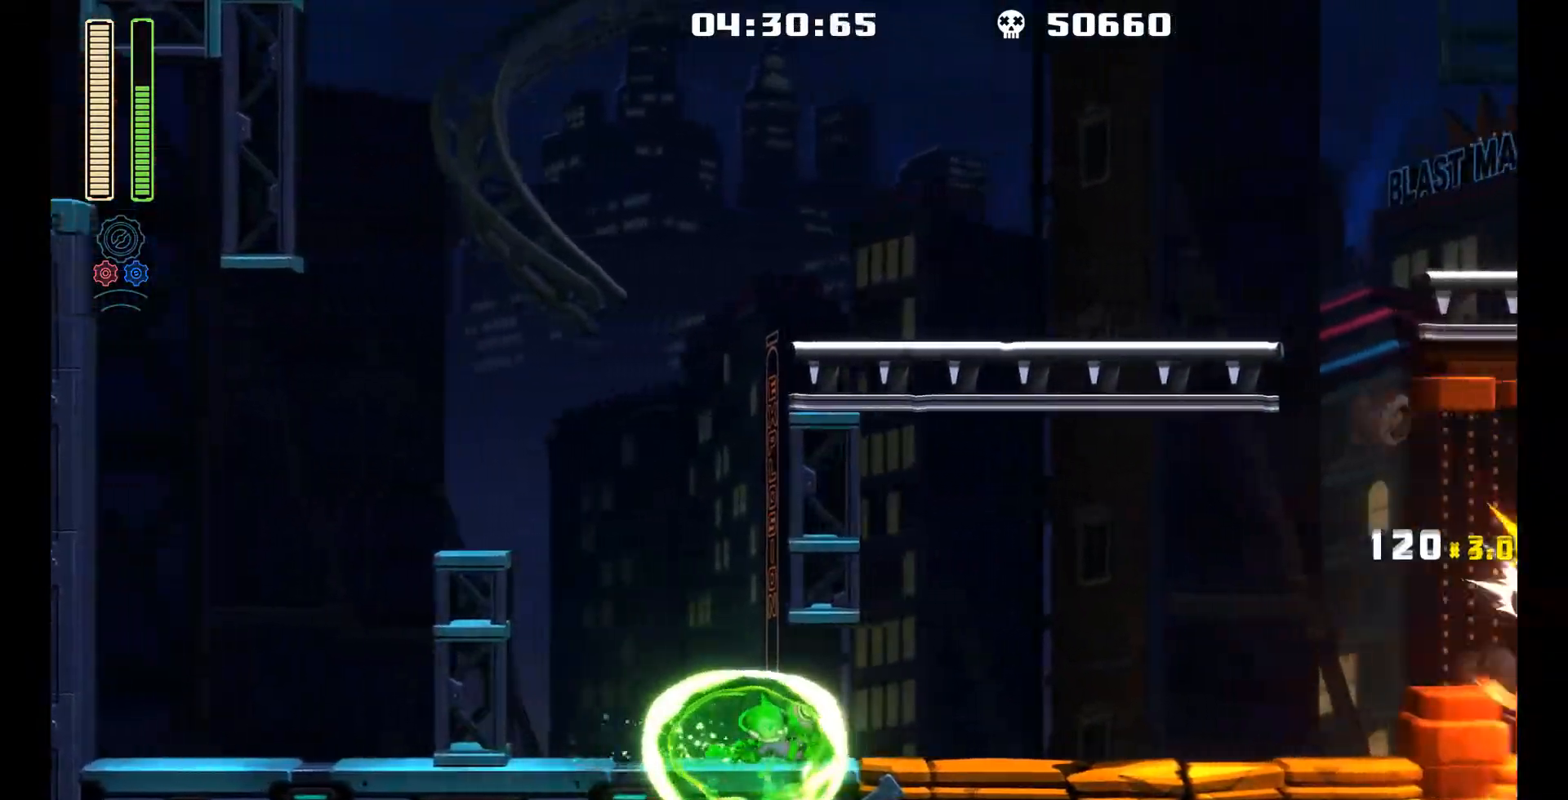
{"buttons": ["R1"], "left_stick": "center", "events": [[100, "DPAD_UP", "up"], [133, "L1", "up"], [267, "A", "down"], [333, "DPAD_RIGHT", "up"], [433, "R1", "down"], [483, "A", "up"]]}
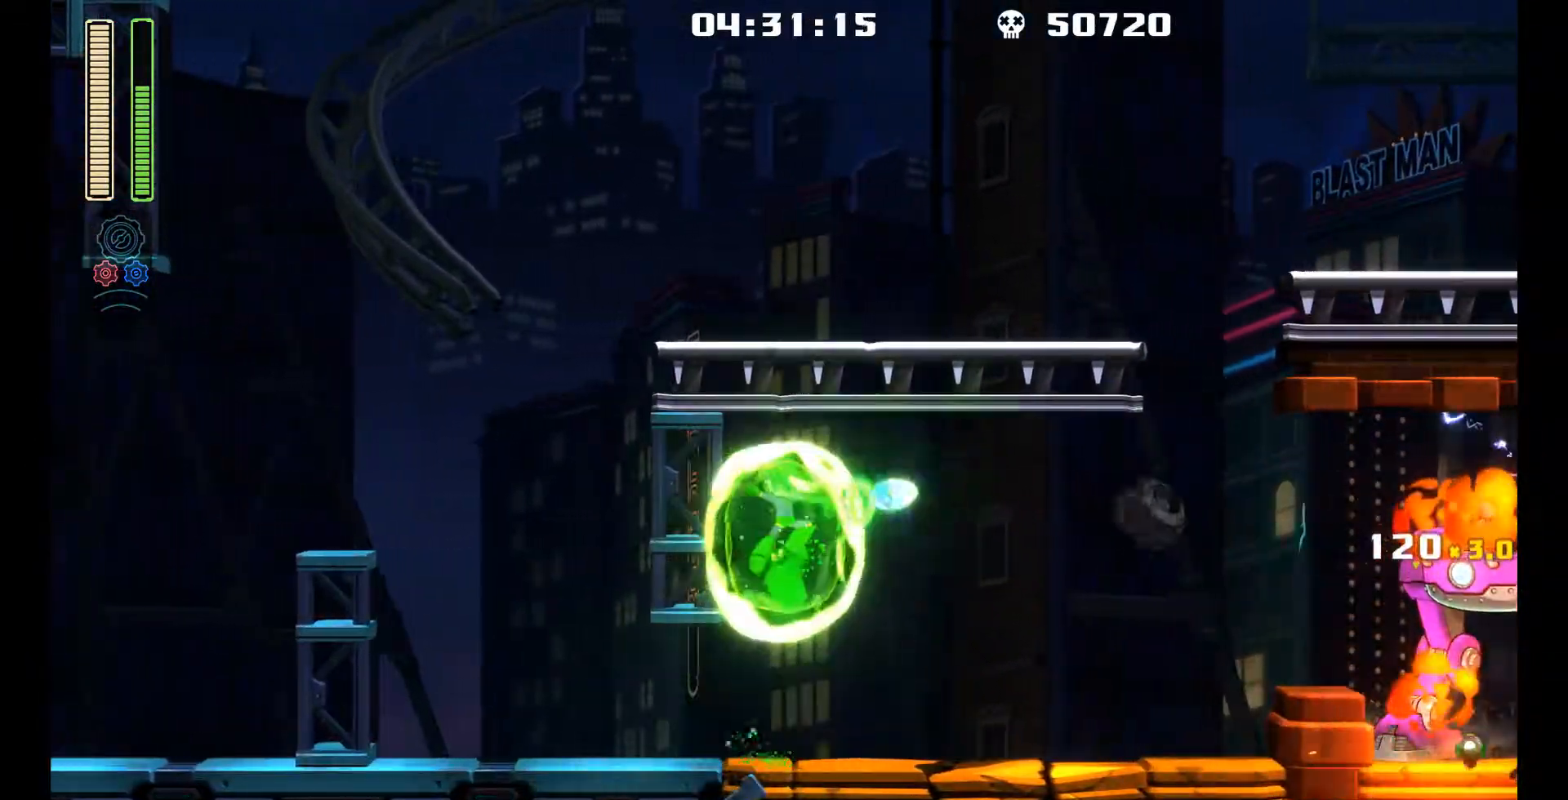
{"buttons": ["A"], "left_stick": "center", "events": [[133, "R1", "up"], [400, "A", "down"]]}
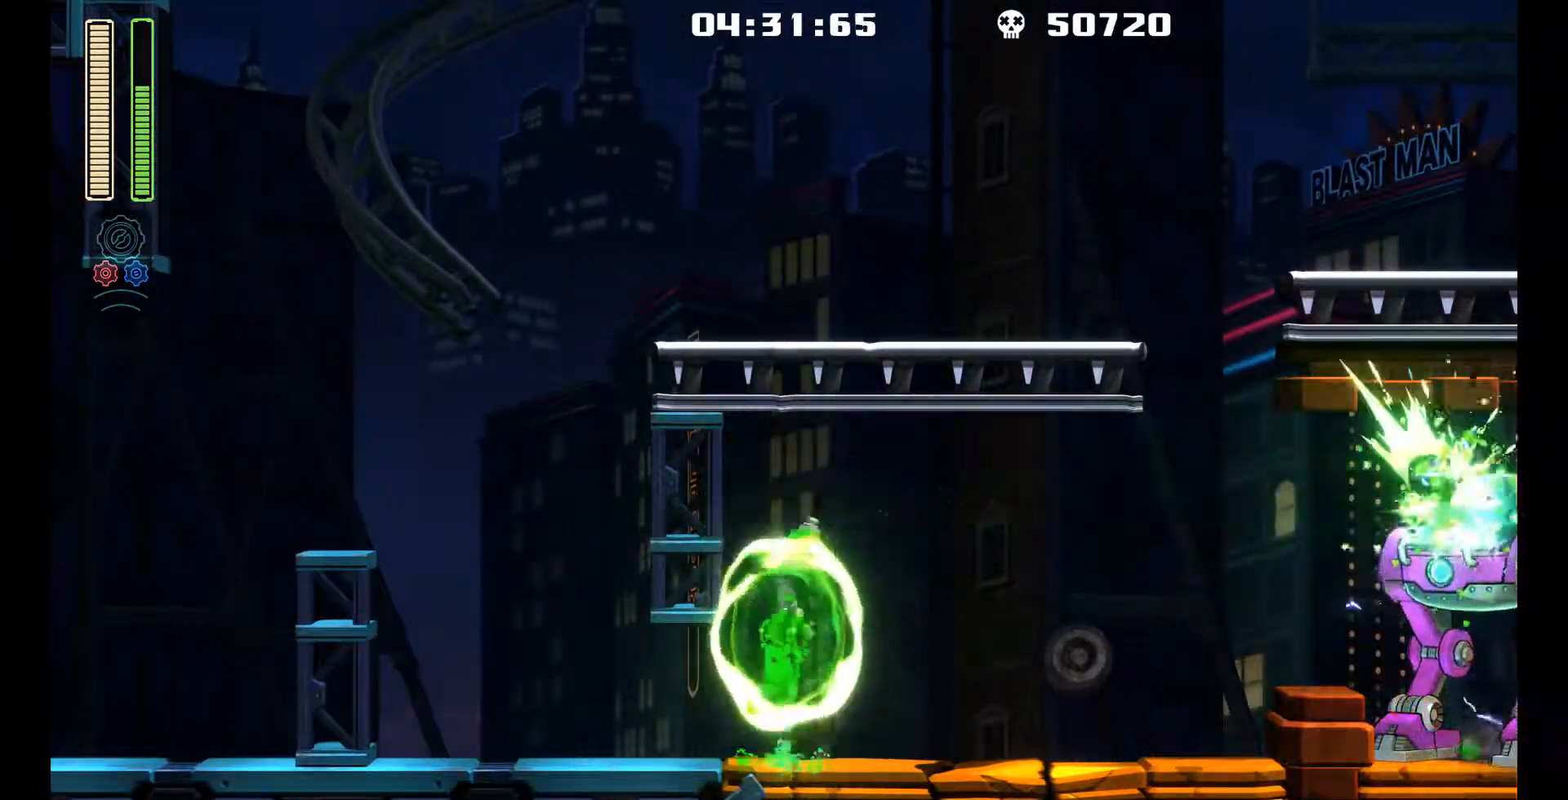
{"buttons": ["DPAD_LEFT"], "left_stick": "center", "events": [[83, "R1", "down"], [117, "A", "up"], [233, "R1", "up"], [350, "DPAD_LEFT", "down"]]}
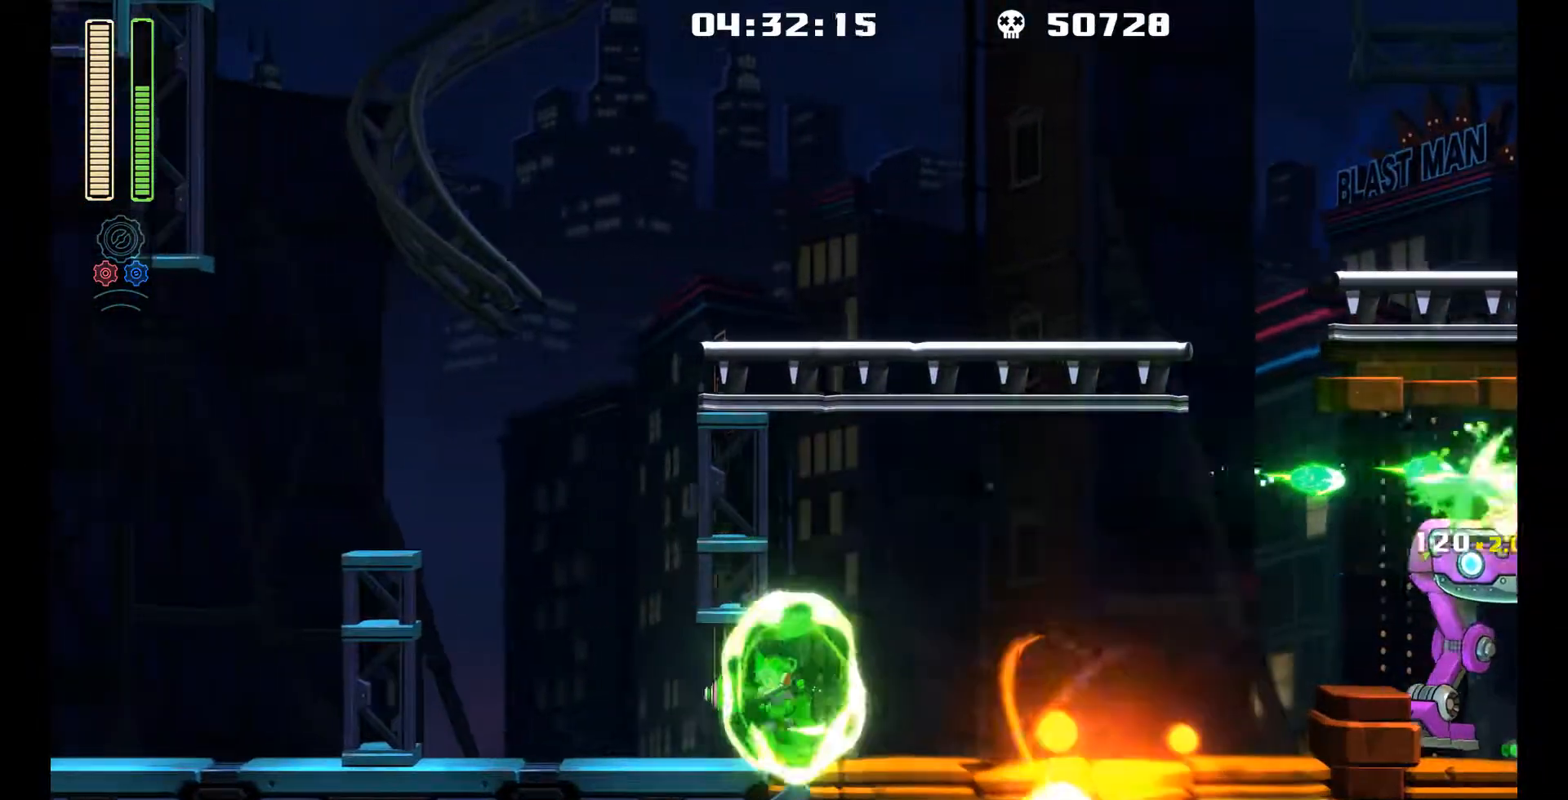
{"buttons": ["DPAD_RIGHT"], "left_stick": "center", "events": [[67, "L1", "down"], [100, "DPAD_UP", "down"], [300, "DPAD_UP", "up"], [317, "L1", "up"], [483, "DPAD_LEFT", "up"], [483, "DPAD_UP", "down"], [500, "DPAD_RIGHT", "down"], [500, "DPAD_UP", "up"]]}
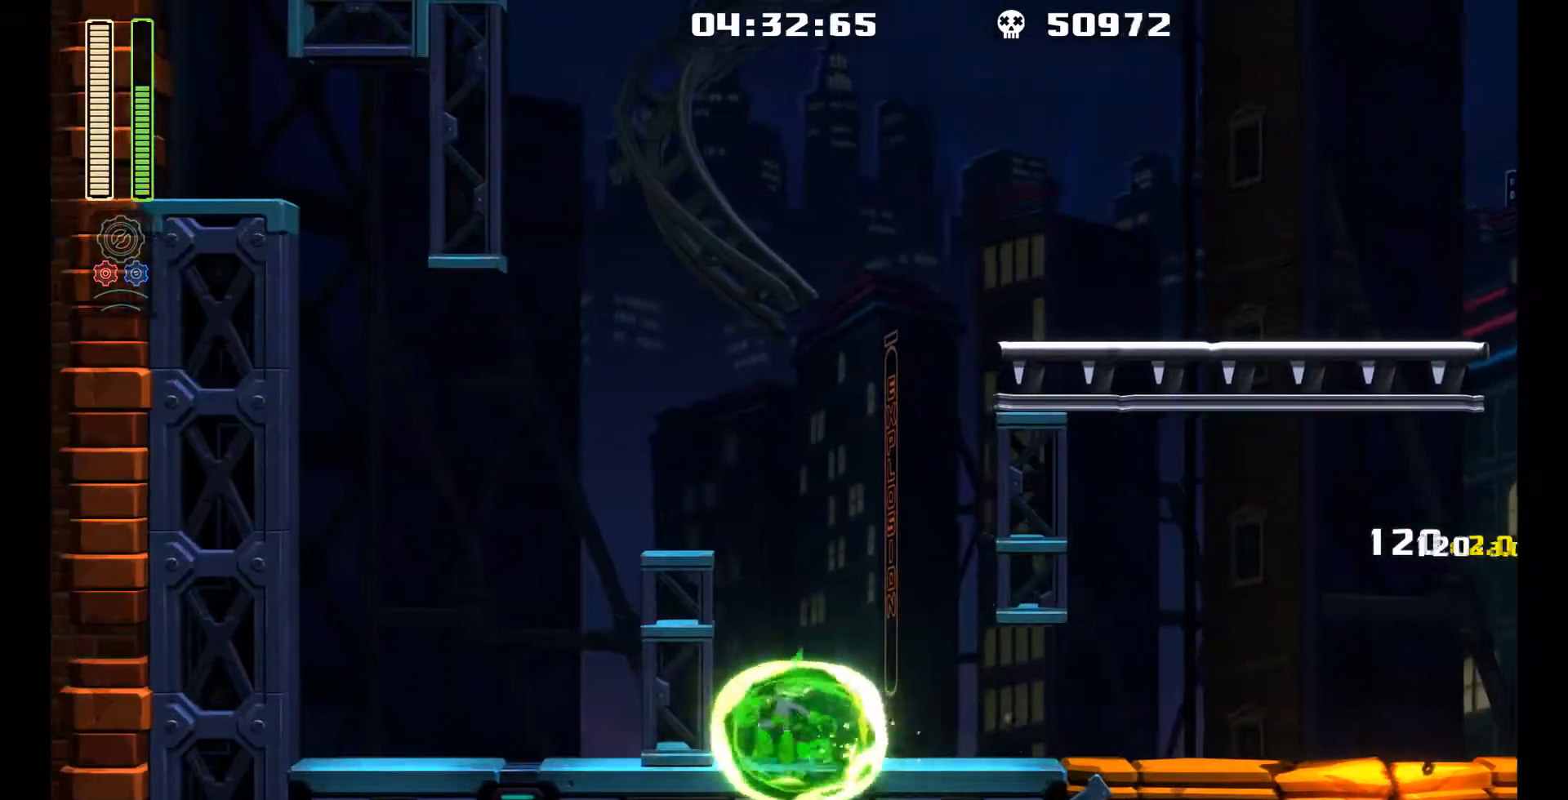
{"buttons": ["L1", "DPAD_RIGHT"], "left_stick": "center", "events": [[183, "L1", "down"]]}
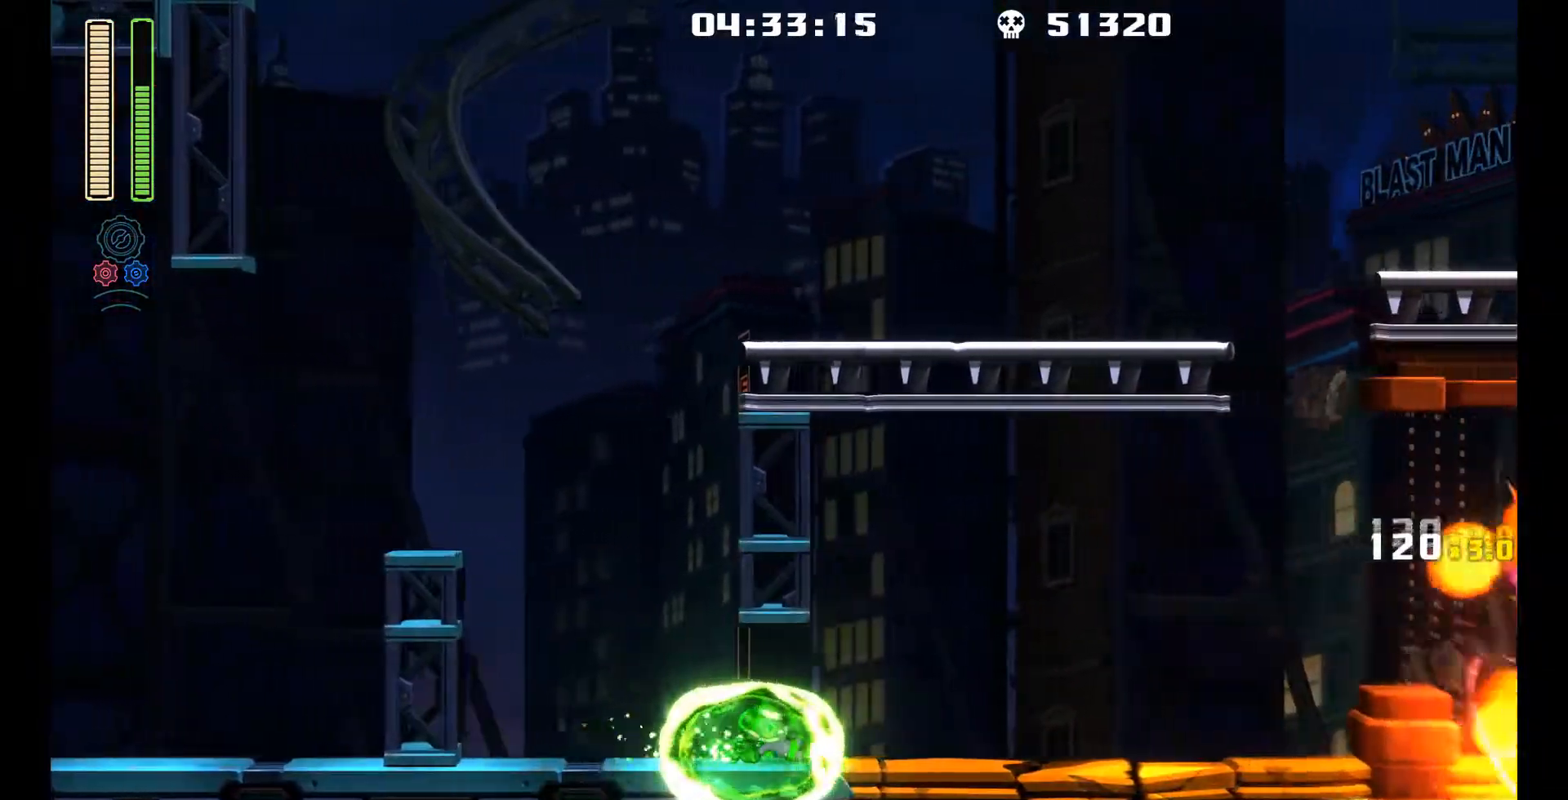
{"buttons": ["R1"], "left_stick": "center", "events": [[117, "L1", "up"], [200, "A", "down"], [250, "DPAD_RIGHT", "up"], [383, "R1", "down"], [417, "A", "up"]]}
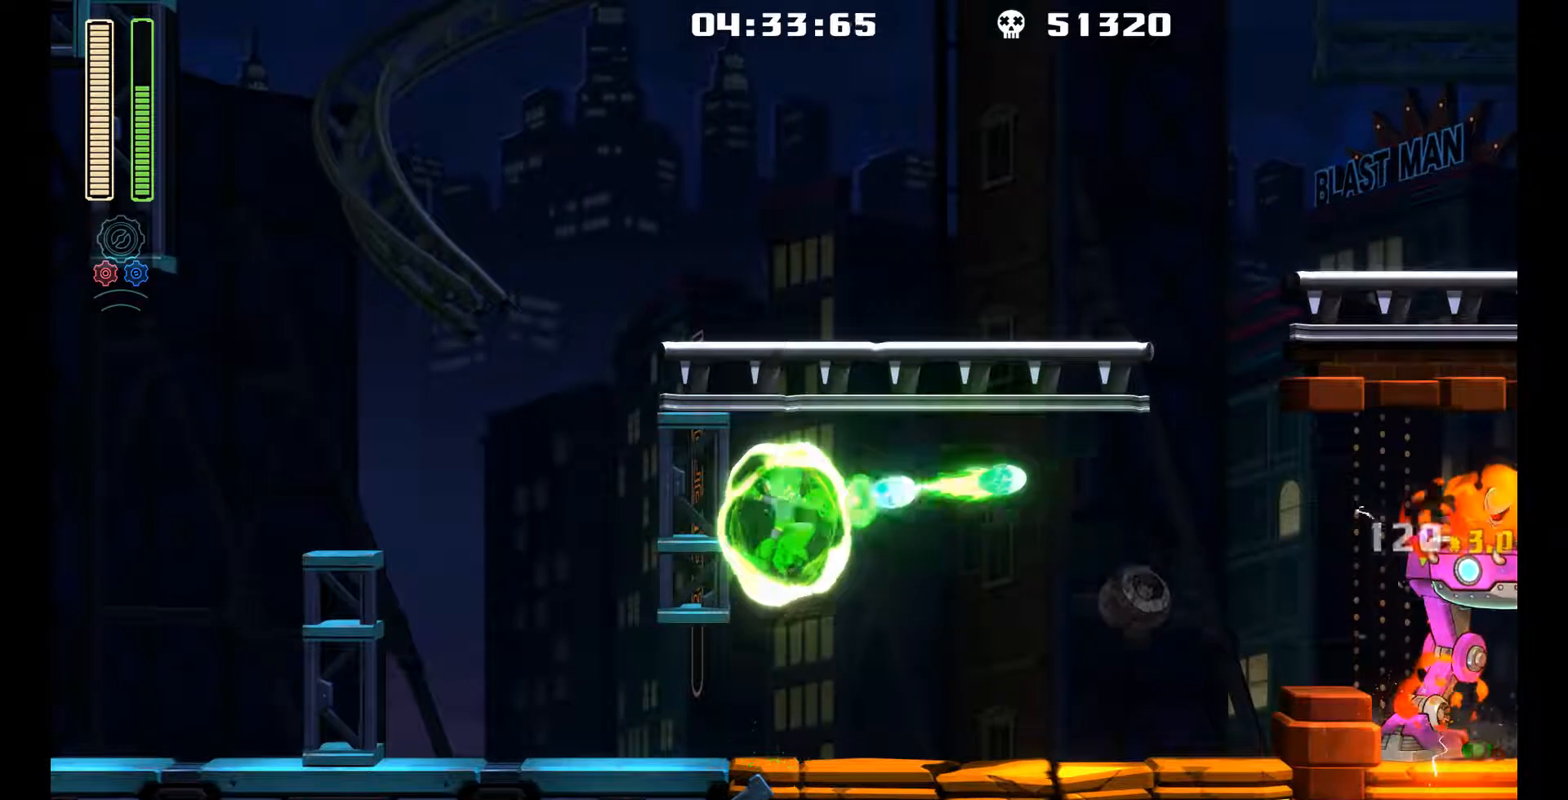
{"buttons": ["A", "R1"], "left_stick": "center", "events": [[67, "R1", "up"], [333, "A", "down"], [483, "R1", "down"]]}
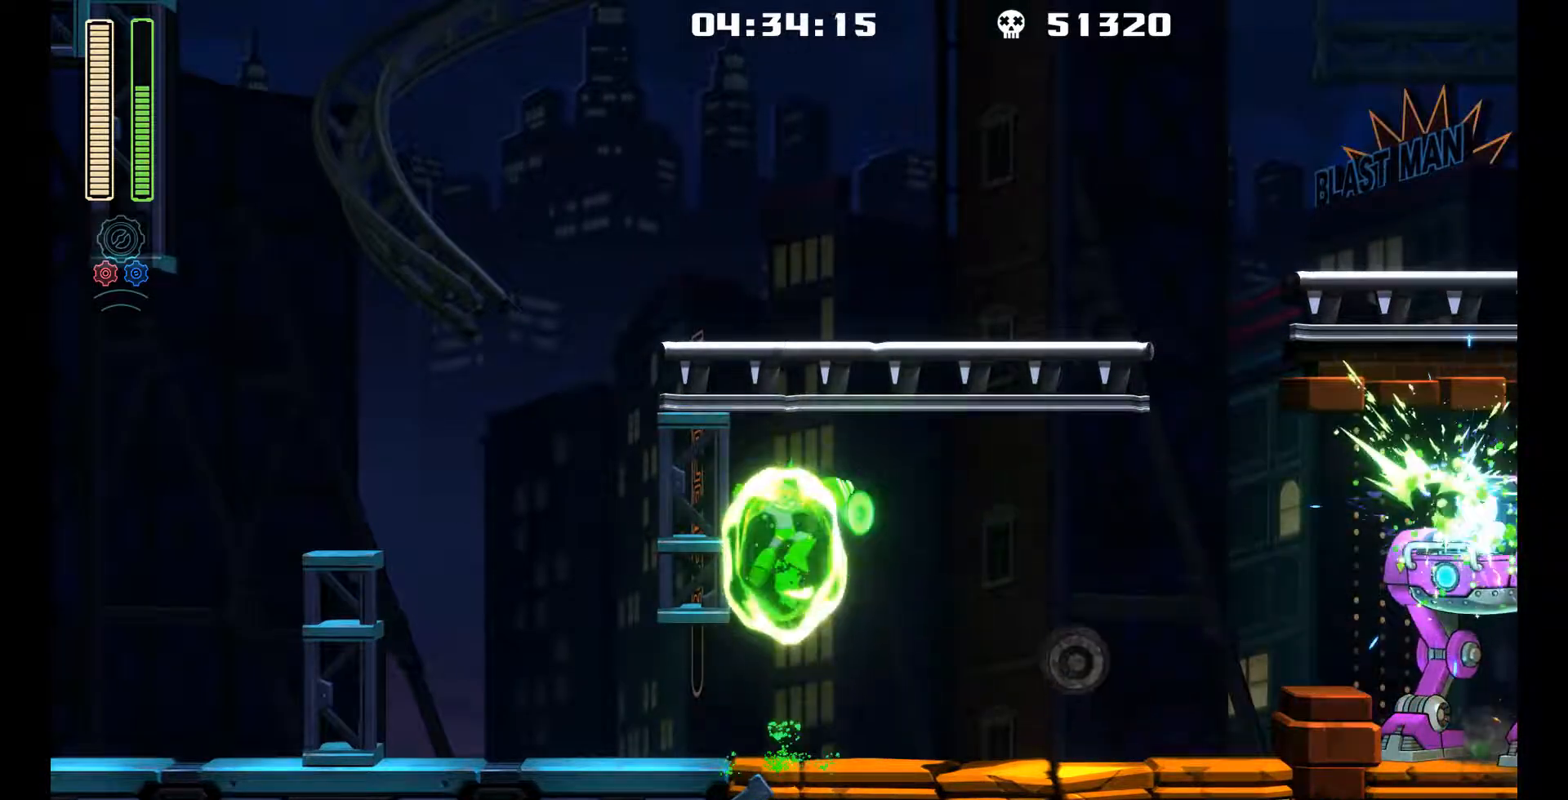
{"buttons": ["L1", "DPAD_LEFT"], "left_stick": "center", "events": [[17, "A", "up"], [167, "R1", "up"], [267, "DPAD_LEFT", "down"], [483, "L1", "down"]]}
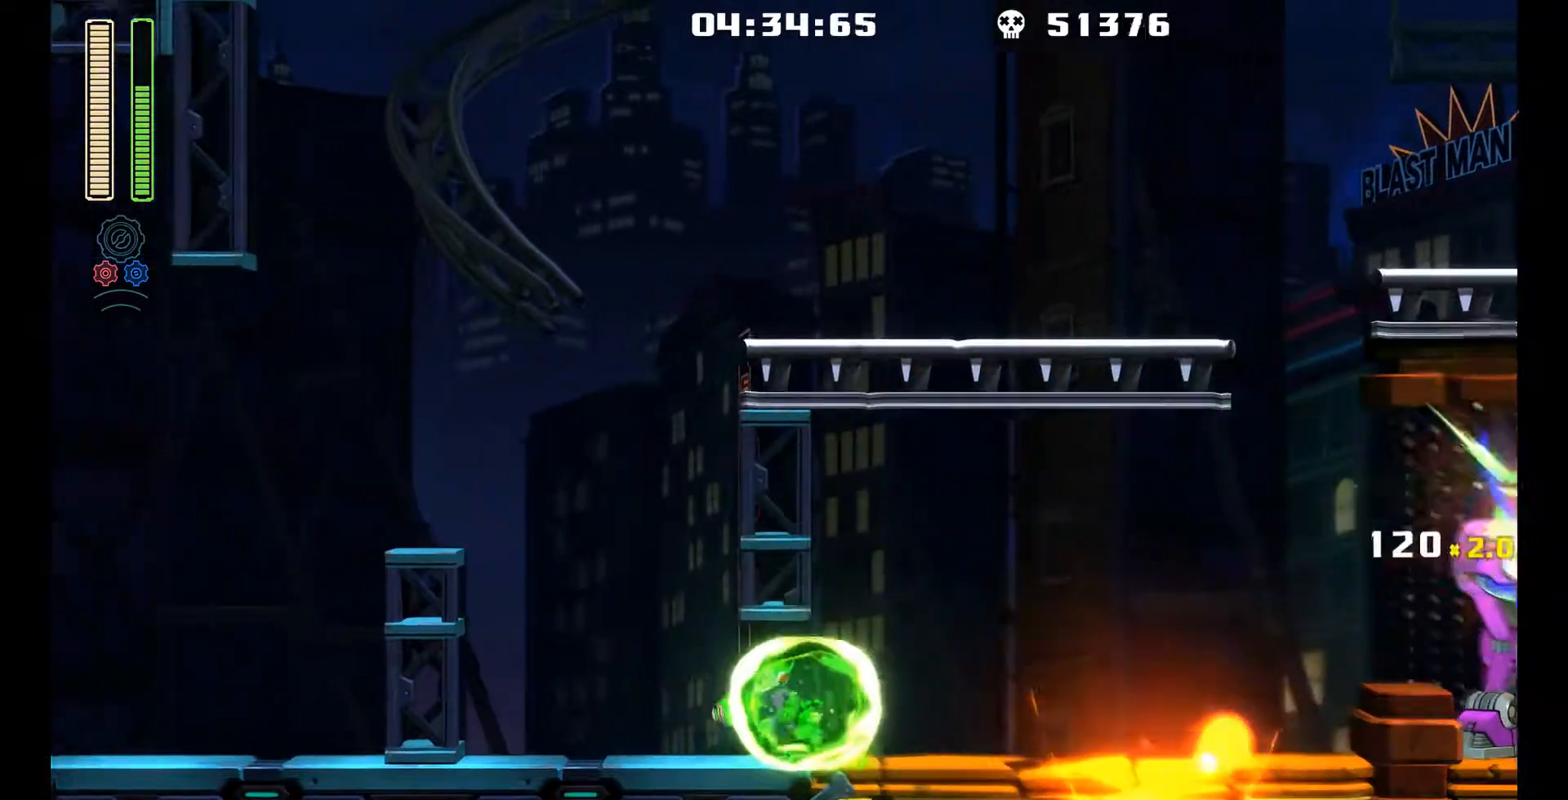
{"buttons": ["DPAD_RIGHT"], "left_stick": "center", "events": [[17, "DPAD_UP", "down"], [233, "DPAD_UP", "up"], [267, "L1", "up"], [383, "DPAD_LEFT", "up"], [450, "DPAD_RIGHT", "down"]]}
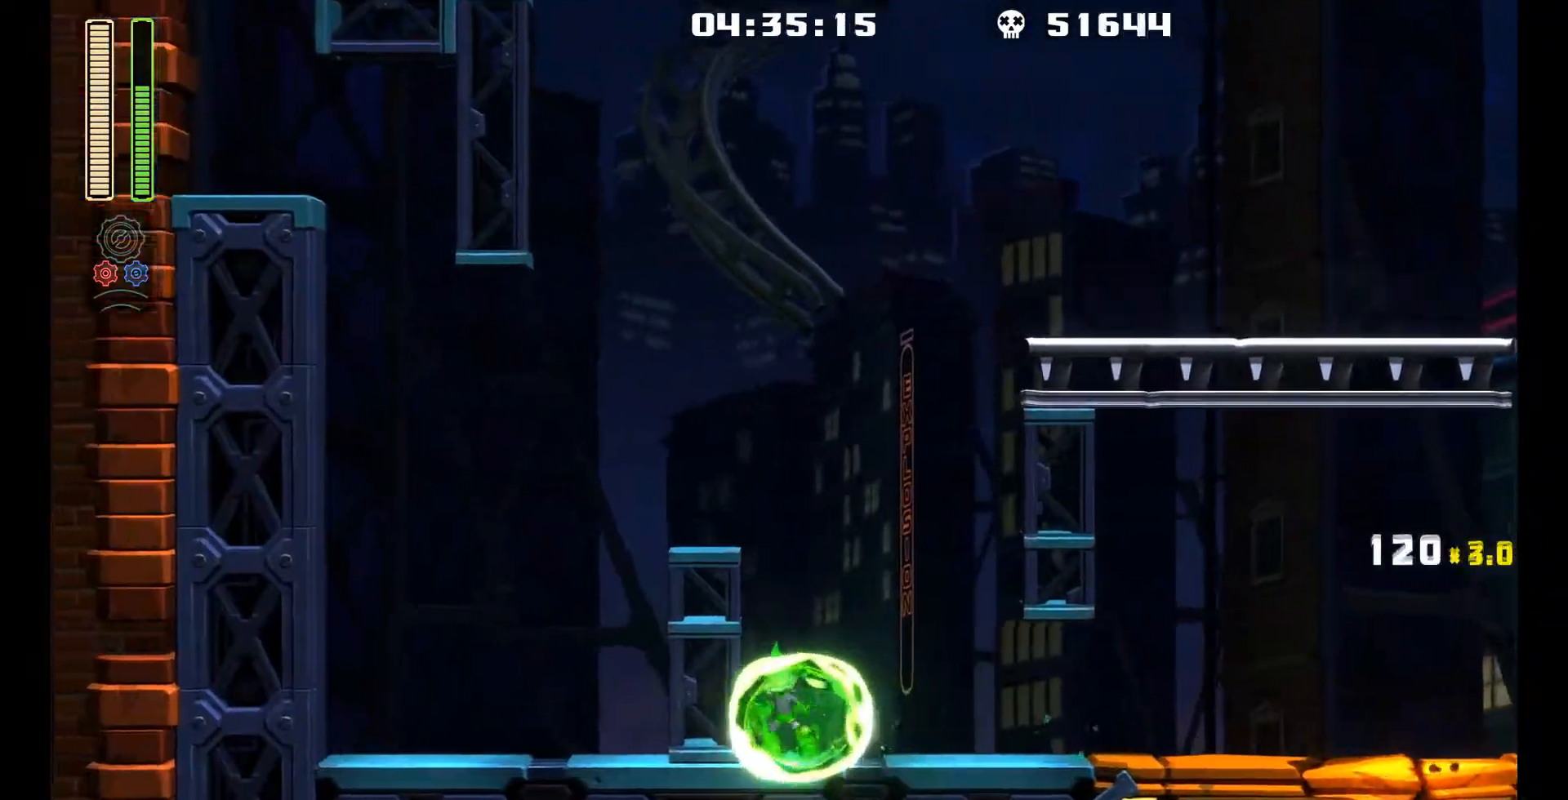
{"buttons": ["L1", "DPAD_RIGHT"], "left_stick": "center", "events": [[117, "L1", "down"]]}
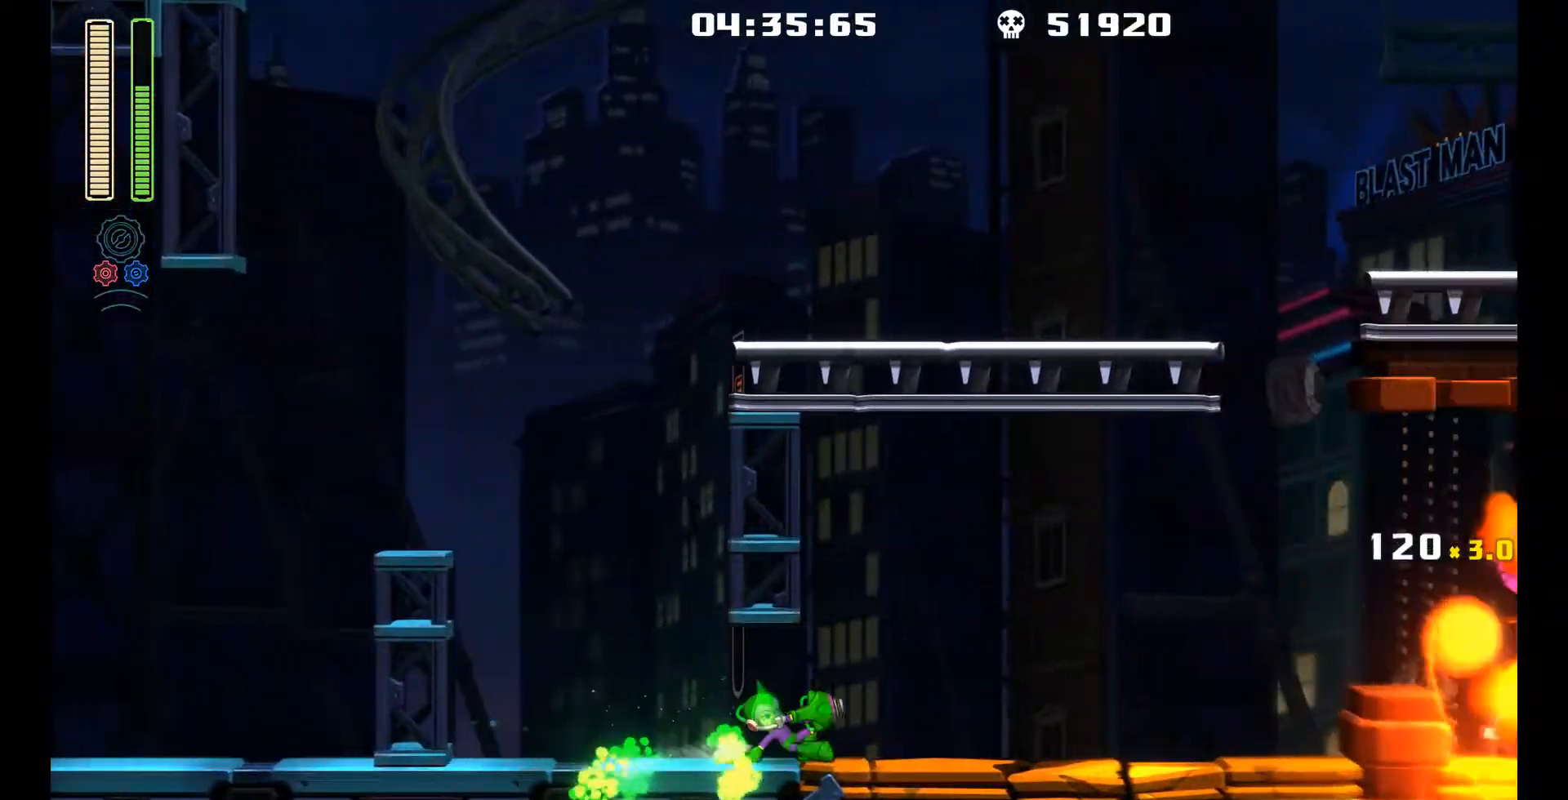
{"buttons": ["X"], "left_stick": "center", "events": [[67, "L1", "up"], [167, "A", "down"], [200, "DPAD_RIGHT", "up"], [250, "A", "up"], [333, "L2", "down"], [433, "L2", "up"], [450, "X", "down"]]}
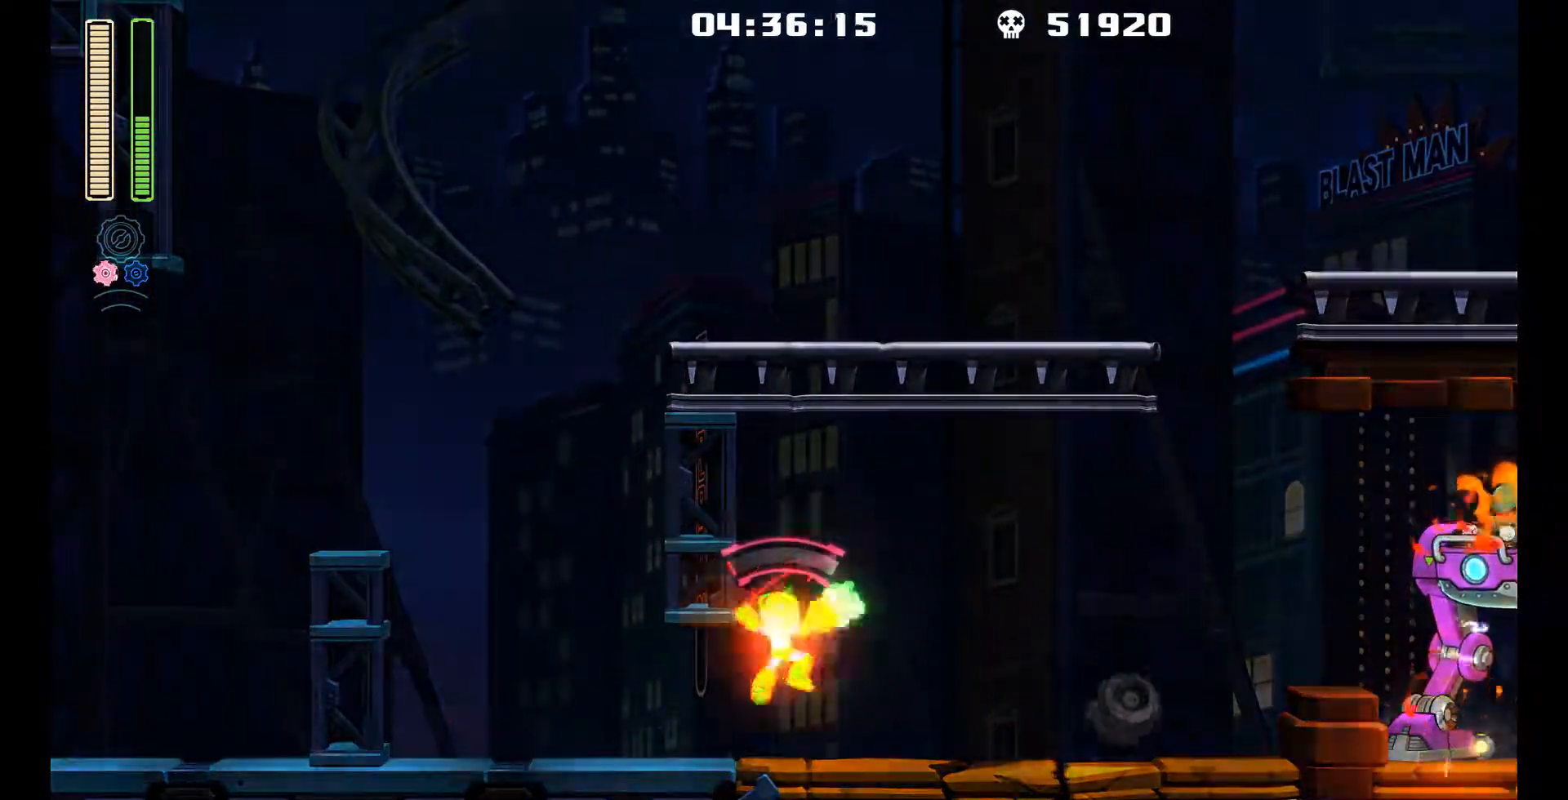
{"buttons": [], "left_stick": "center", "events": [[33, "X", "up"], [100, "X", "down"], [183, "X", "up"], [367, "L2", "down"], [483, "L2", "up"]]}
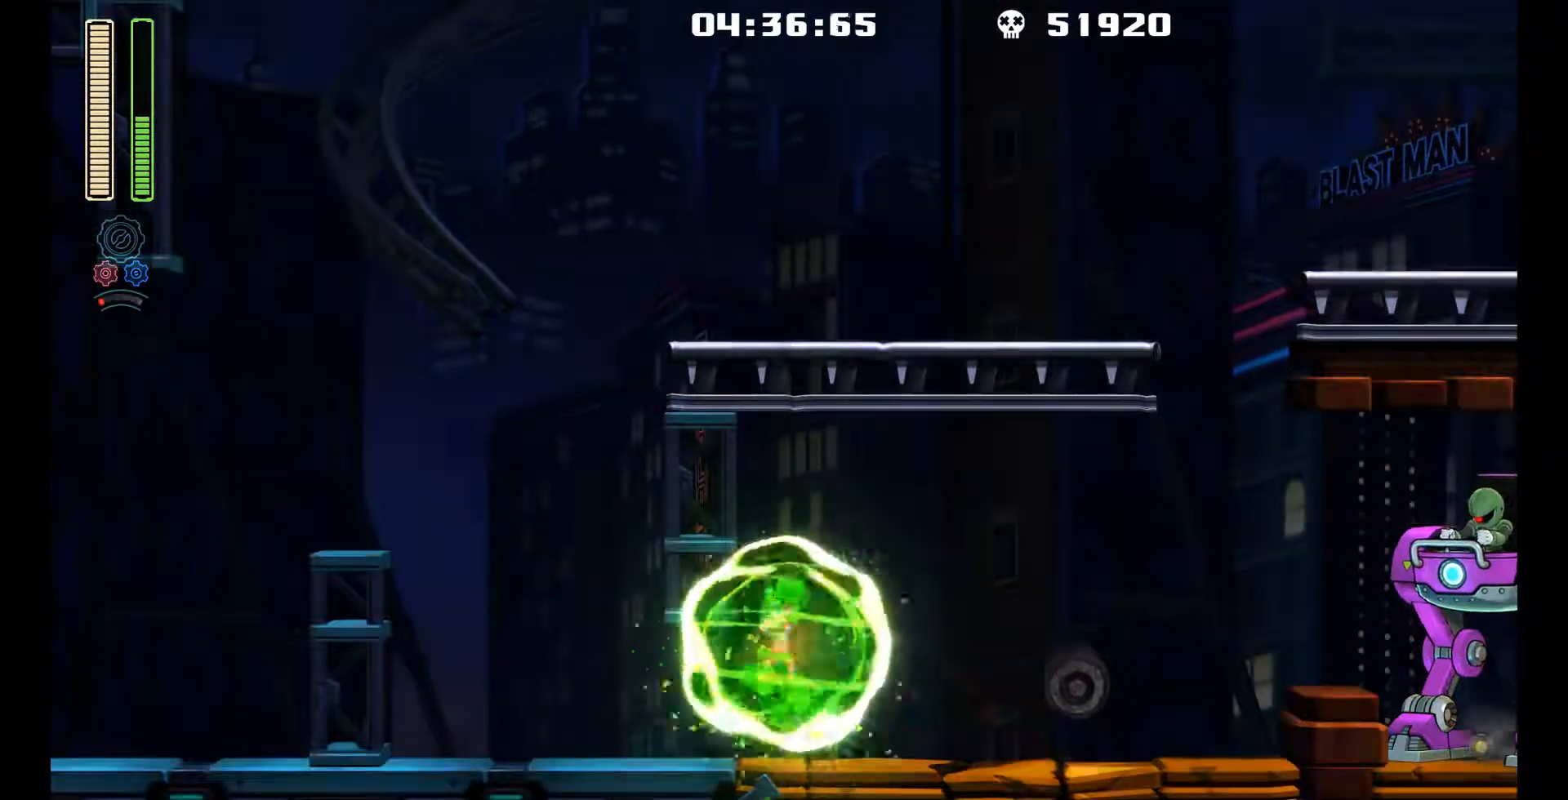
{"buttons": ["R1"], "left_stick": "center", "events": [[233, "DPAD_RIGHT", "down"], [283, "A", "down"], [300, "DPAD_RIGHT", "up"], [433, "R1", "down"], [483, "A", "up"]]}
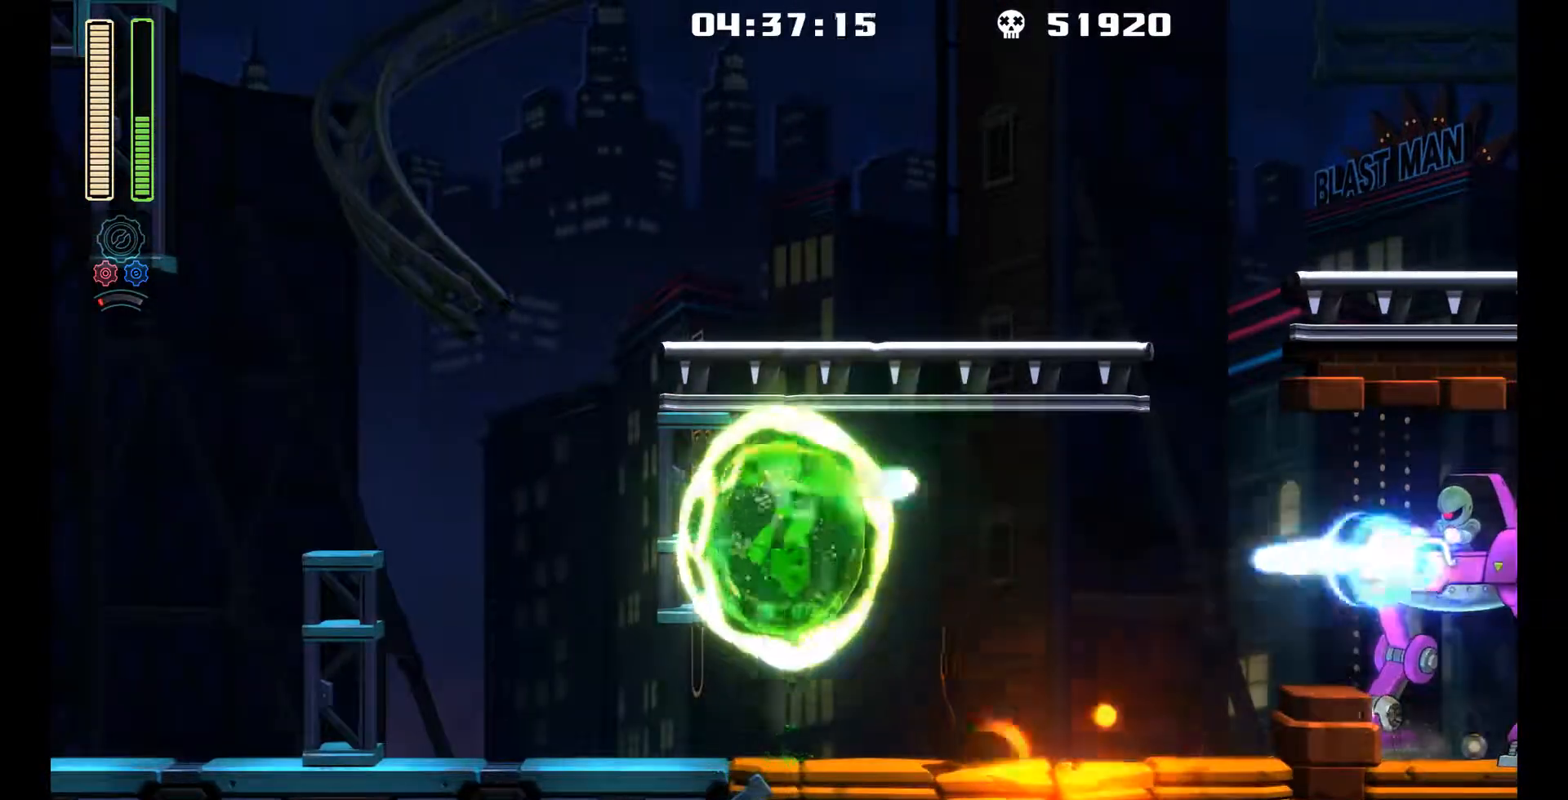
{"buttons": ["A"], "left_stick": "center", "events": [[83, "R1", "up"], [483, "A", "down"]]}
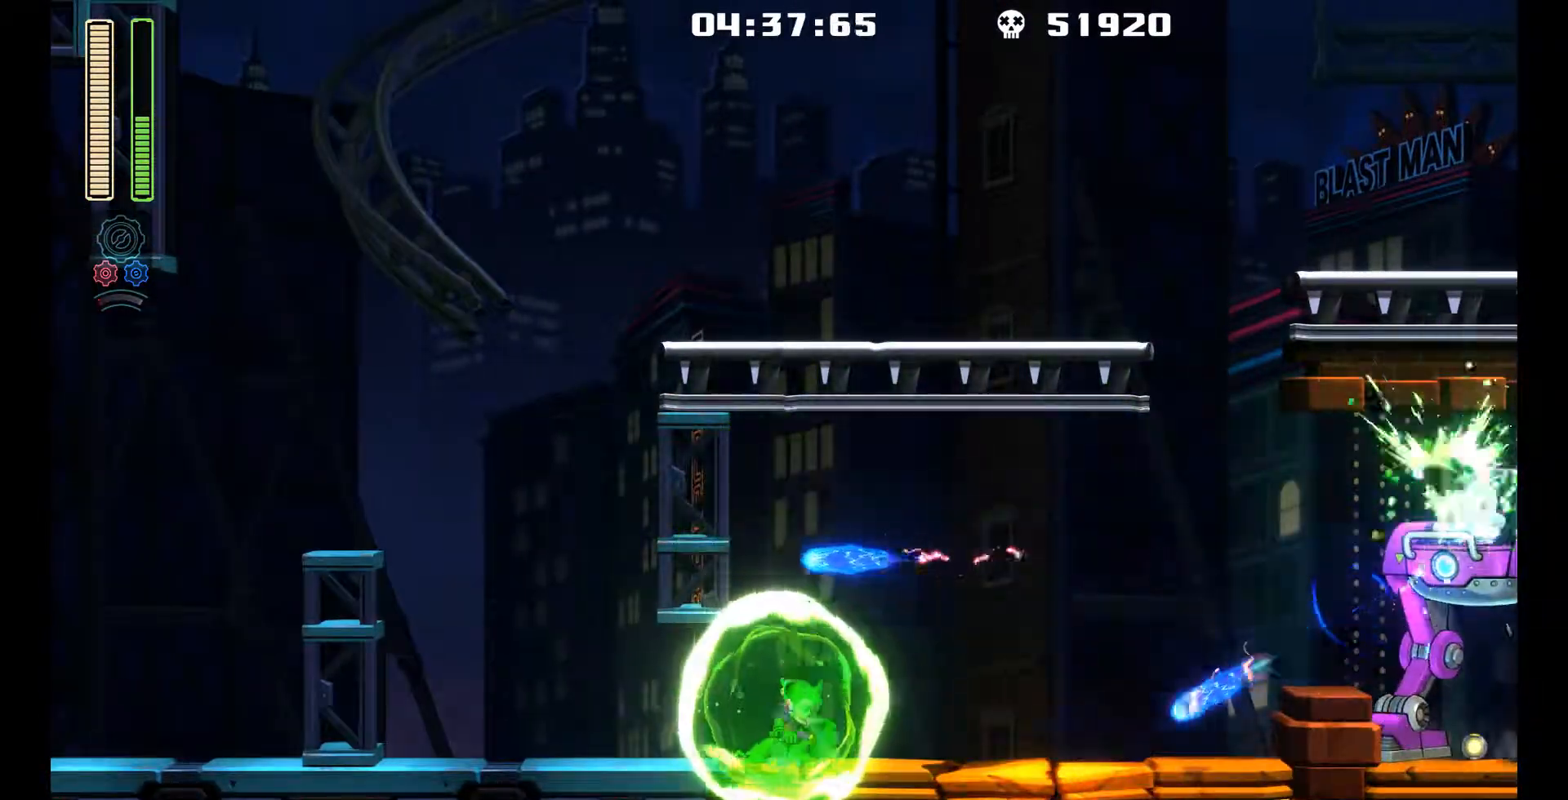
{"buttons": ["DPAD_LEFT"], "left_stick": "center", "events": [[100, "R1", "down"], [167, "A", "up"], [267, "R1", "up"], [417, "DPAD_LEFT", "down"]]}
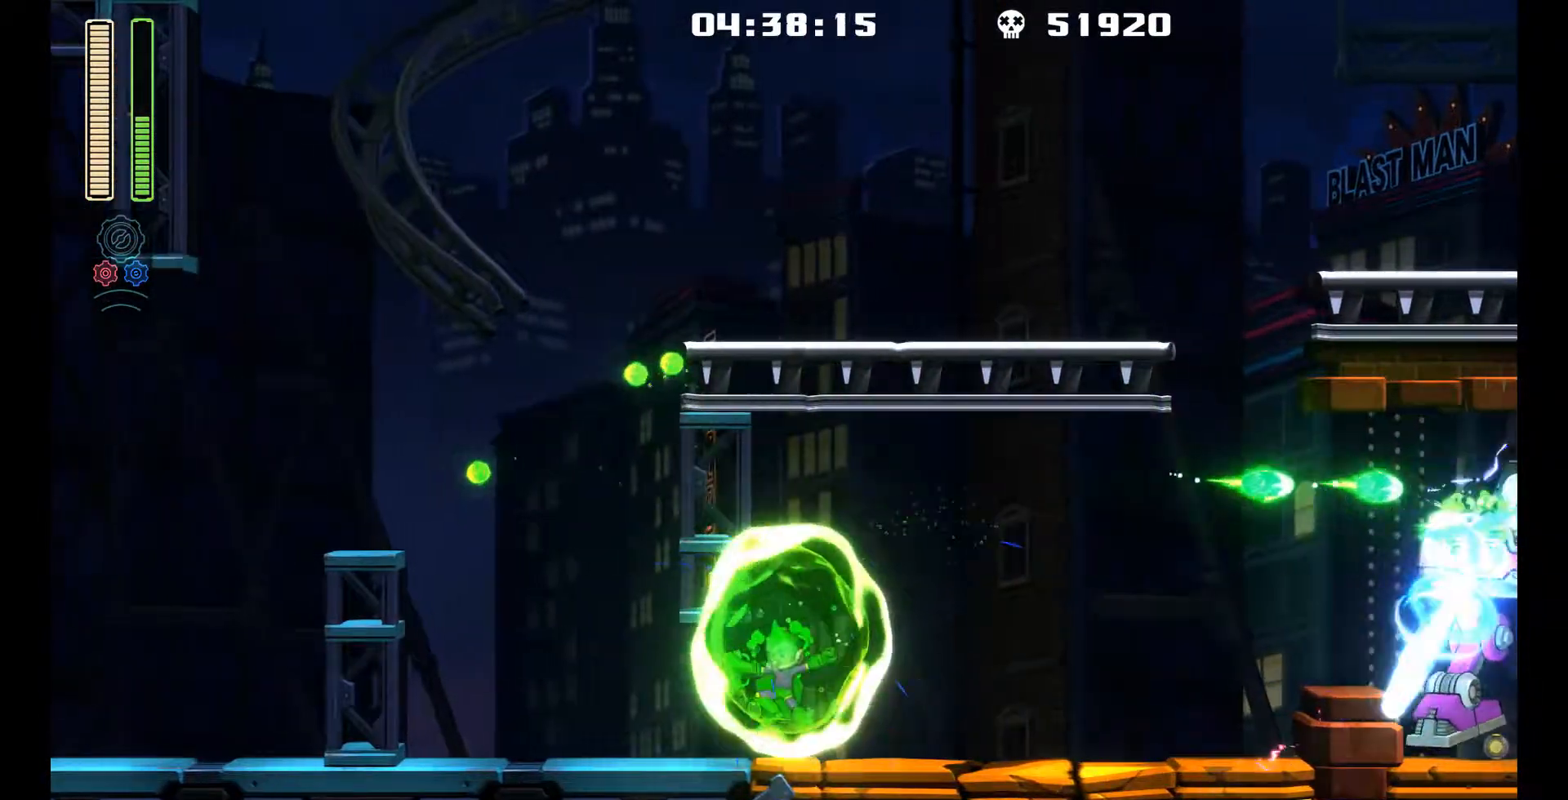
{"buttons": ["DPAD_LEFT"], "left_stick": "center", "events": [[150, "L1", "down"], [167, "DPAD_UP", "down"], [333, "DPAD_UP", "up"], [367, "L1", "up"]]}
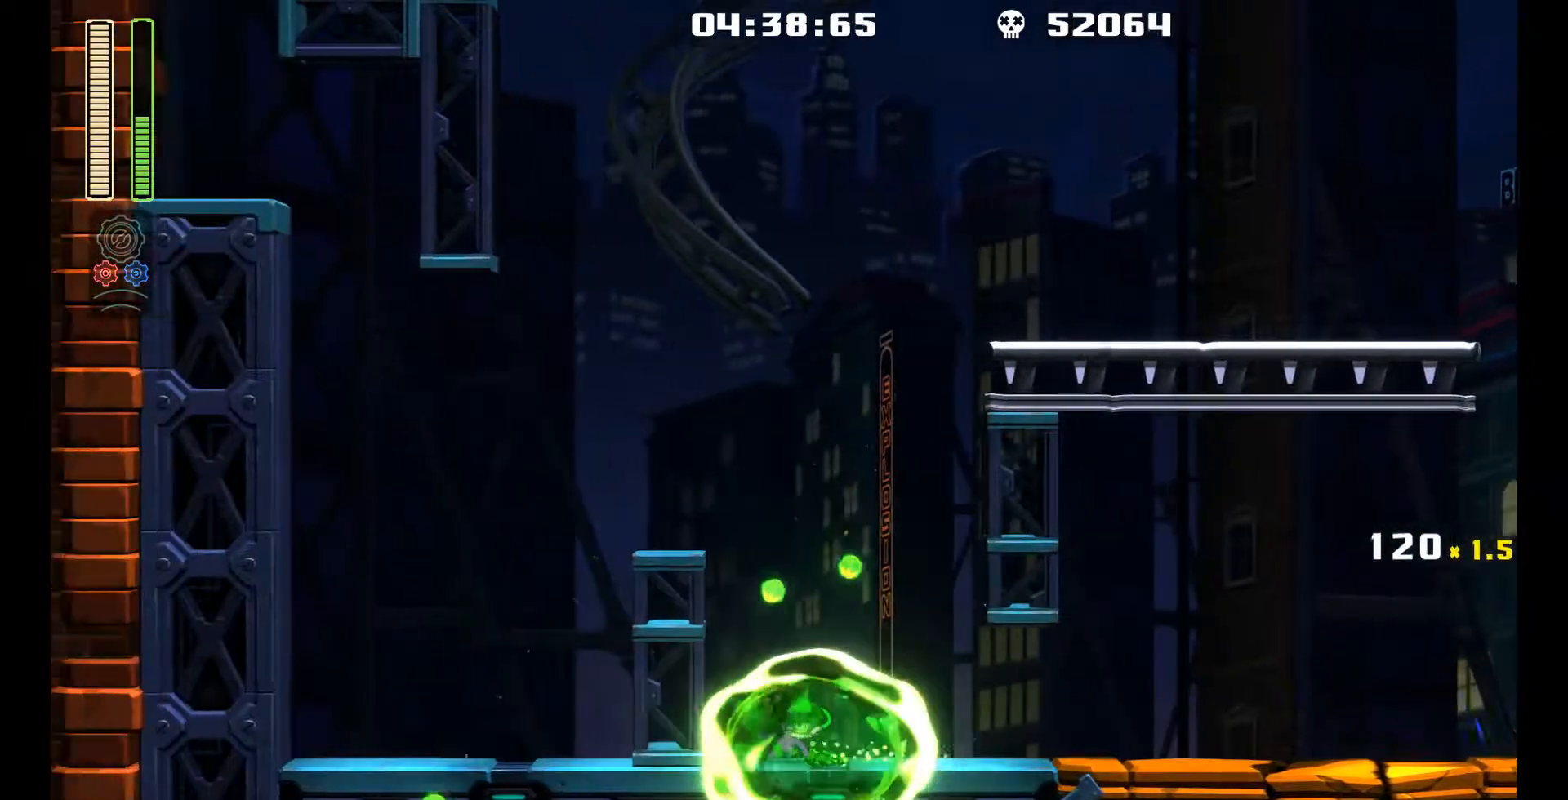
{"buttons": ["L1", "DPAD_RIGHT"], "left_stick": "center", "events": [[17, "DPAD_LEFT", "up"], [33, "DPAD_RIGHT", "down"], [217, "L1", "down"]]}
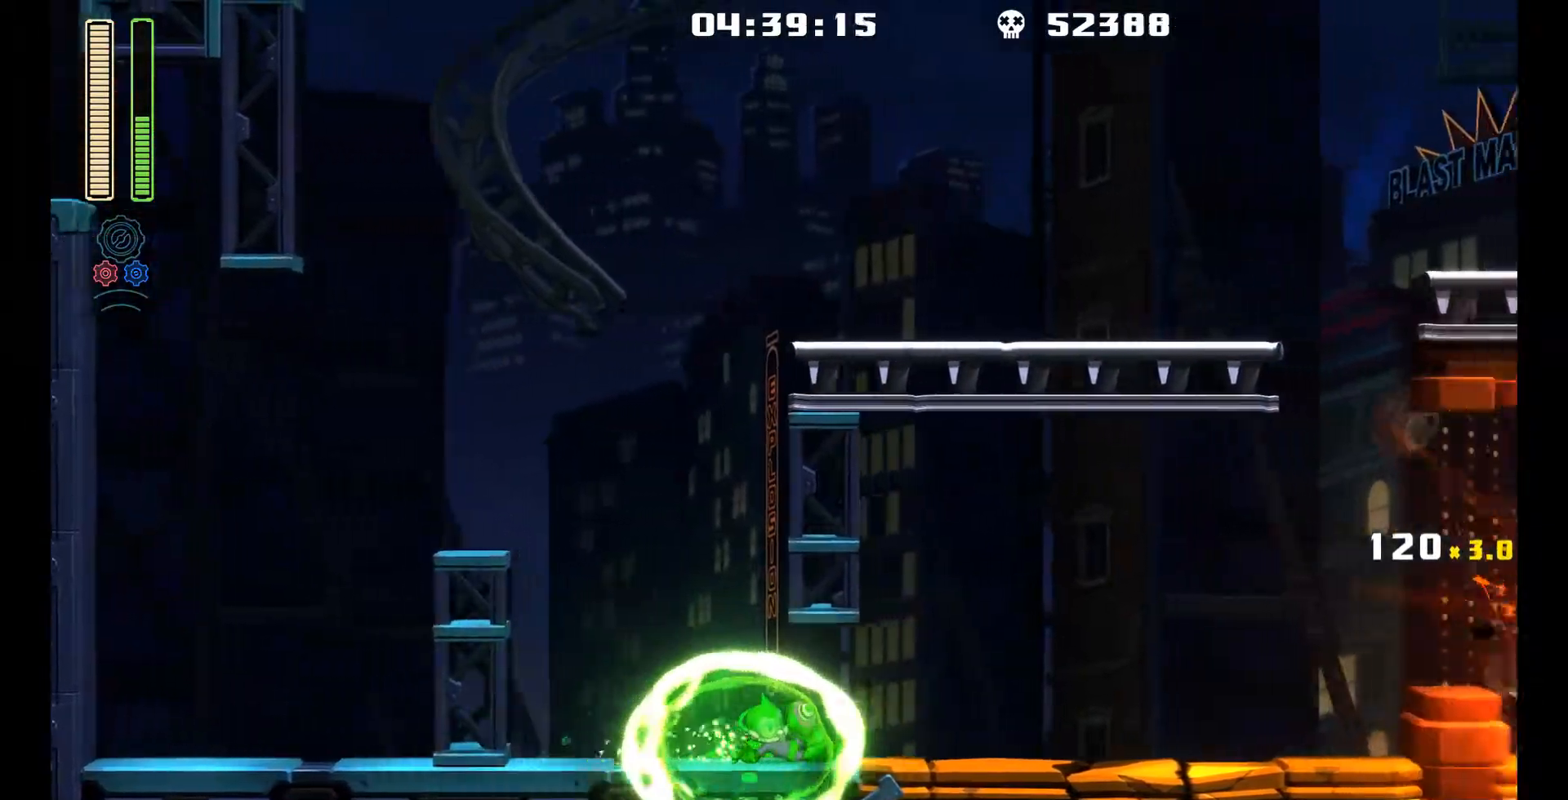
{"buttons": ["A", "R1"], "left_stick": "center", "events": [[150, "L1", "up"], [317, "A", "down"], [383, "DPAD_RIGHT", "up"], [500, "R1", "down"]]}